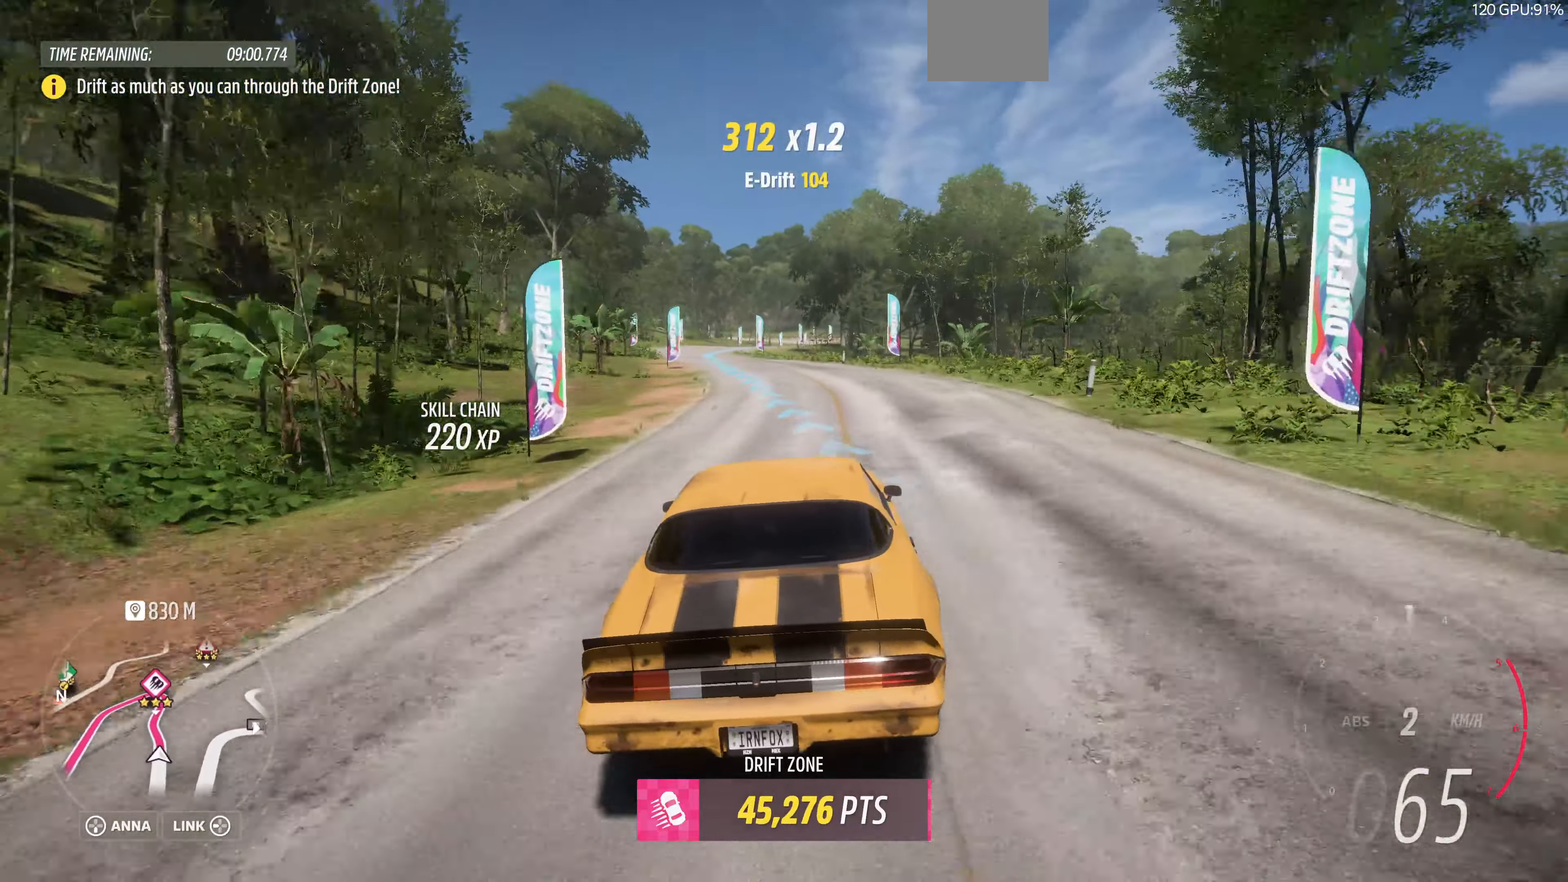
Gameplay with a controller (PlayStation layout); each line is a JSON object with the inputs held at the frame after it. "events" lists button and stick changes between this image and that frame as [ms after this image, input, new state], when the widget could be followed in between.
{"buttons": ["R2"], "left_stick": "center", "right_stick": "center", "events": [[167, "left_stick", "center"]]}
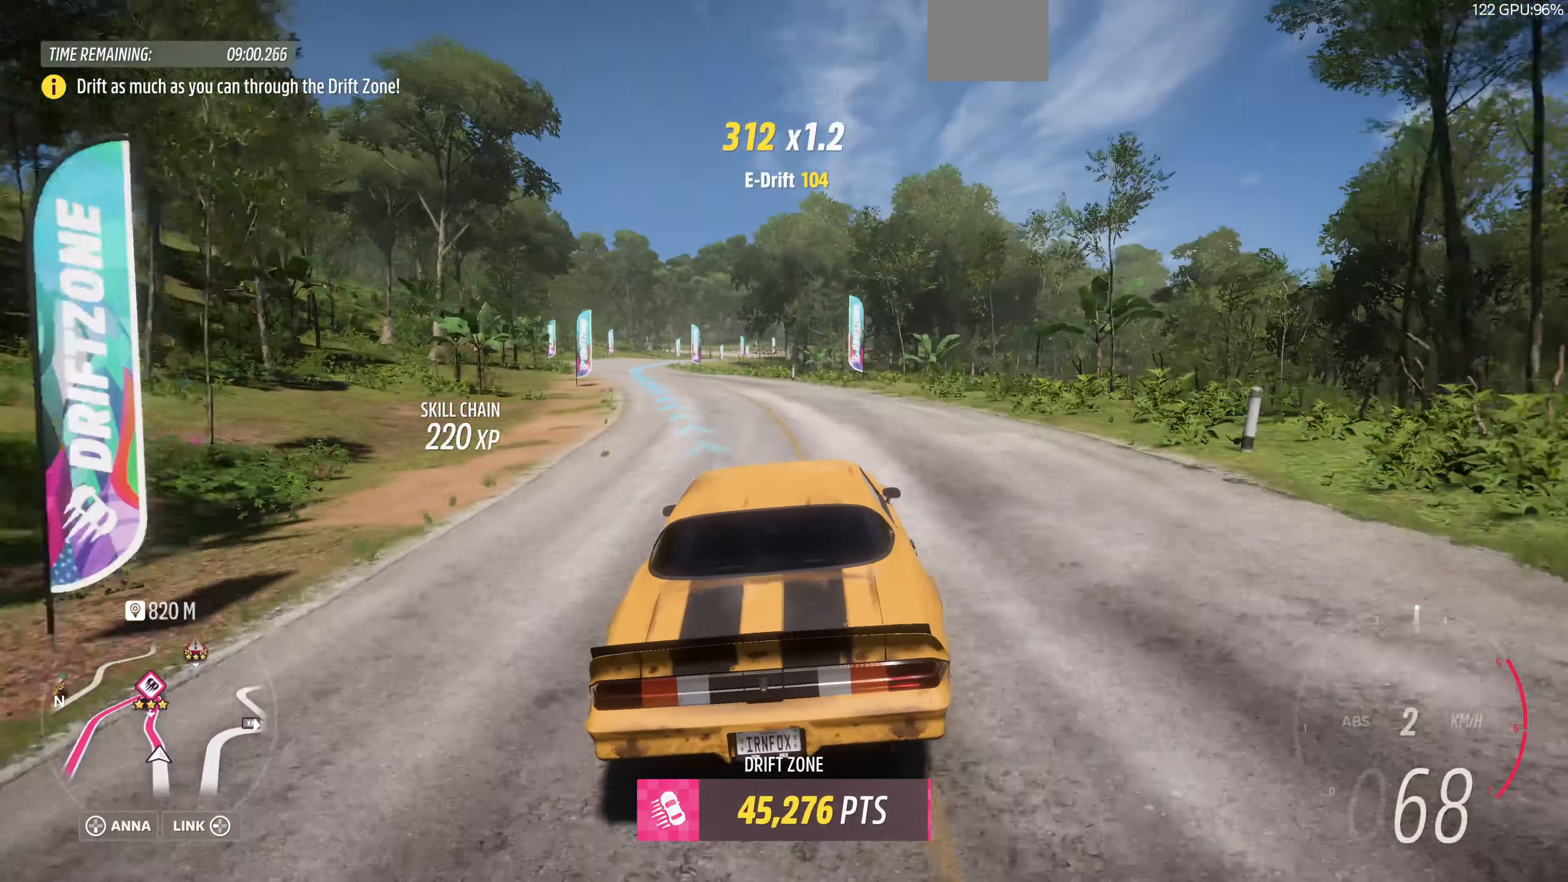
{"buttons": ["R2"], "left_stick": "center", "right_stick": "center", "events": []}
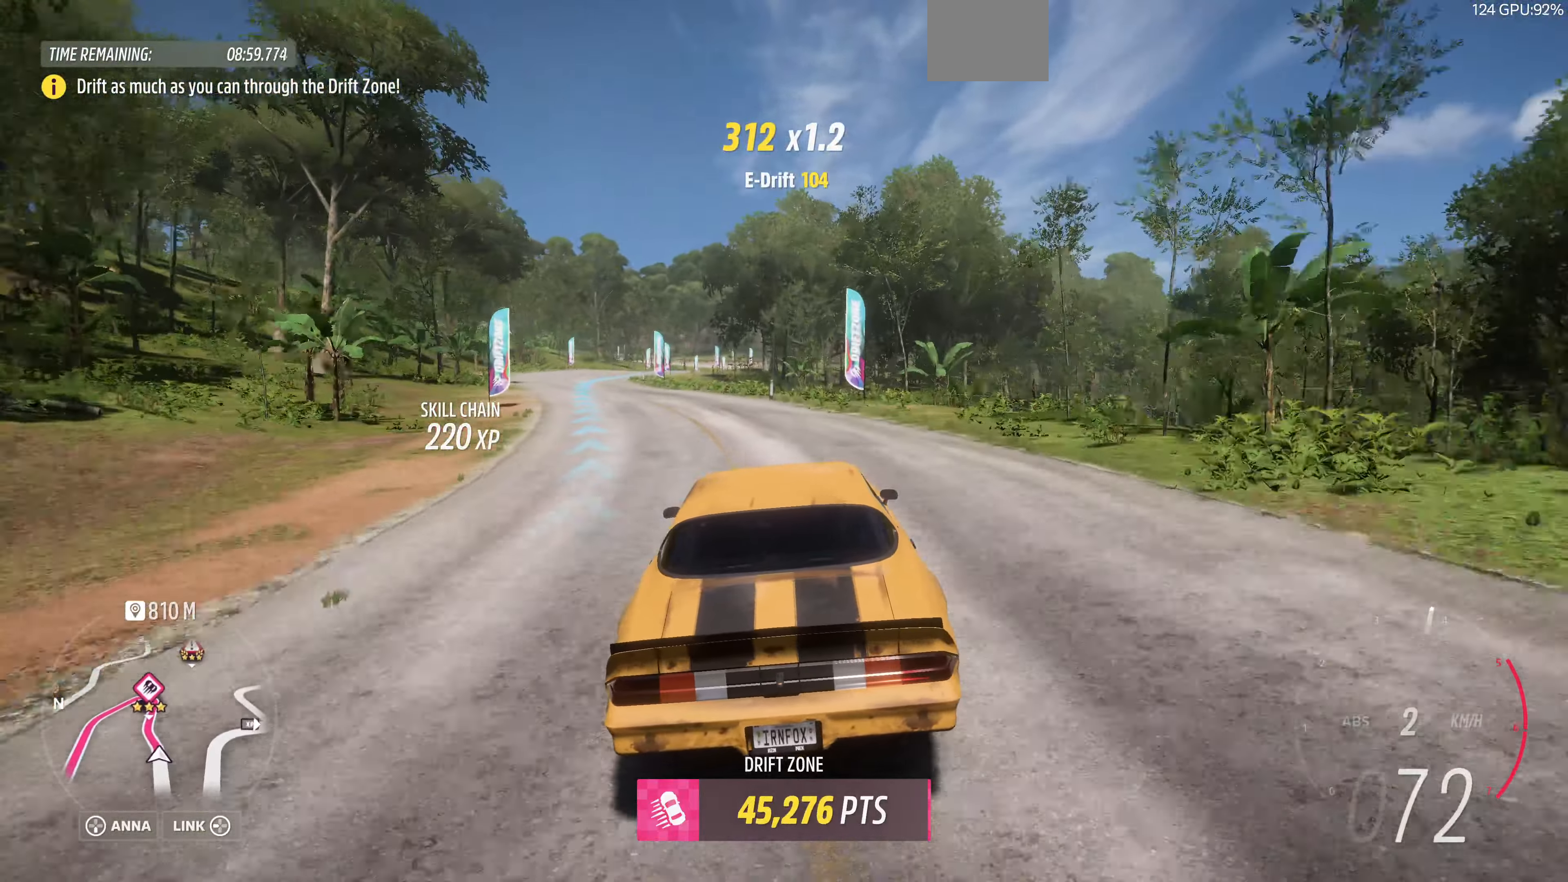
{"buttons": ["CROSS", "R2"], "left_stick": "left", "right_stick": "center", "events": [[167, "left_stick", "left"], [467, "CROSS", "down"]]}
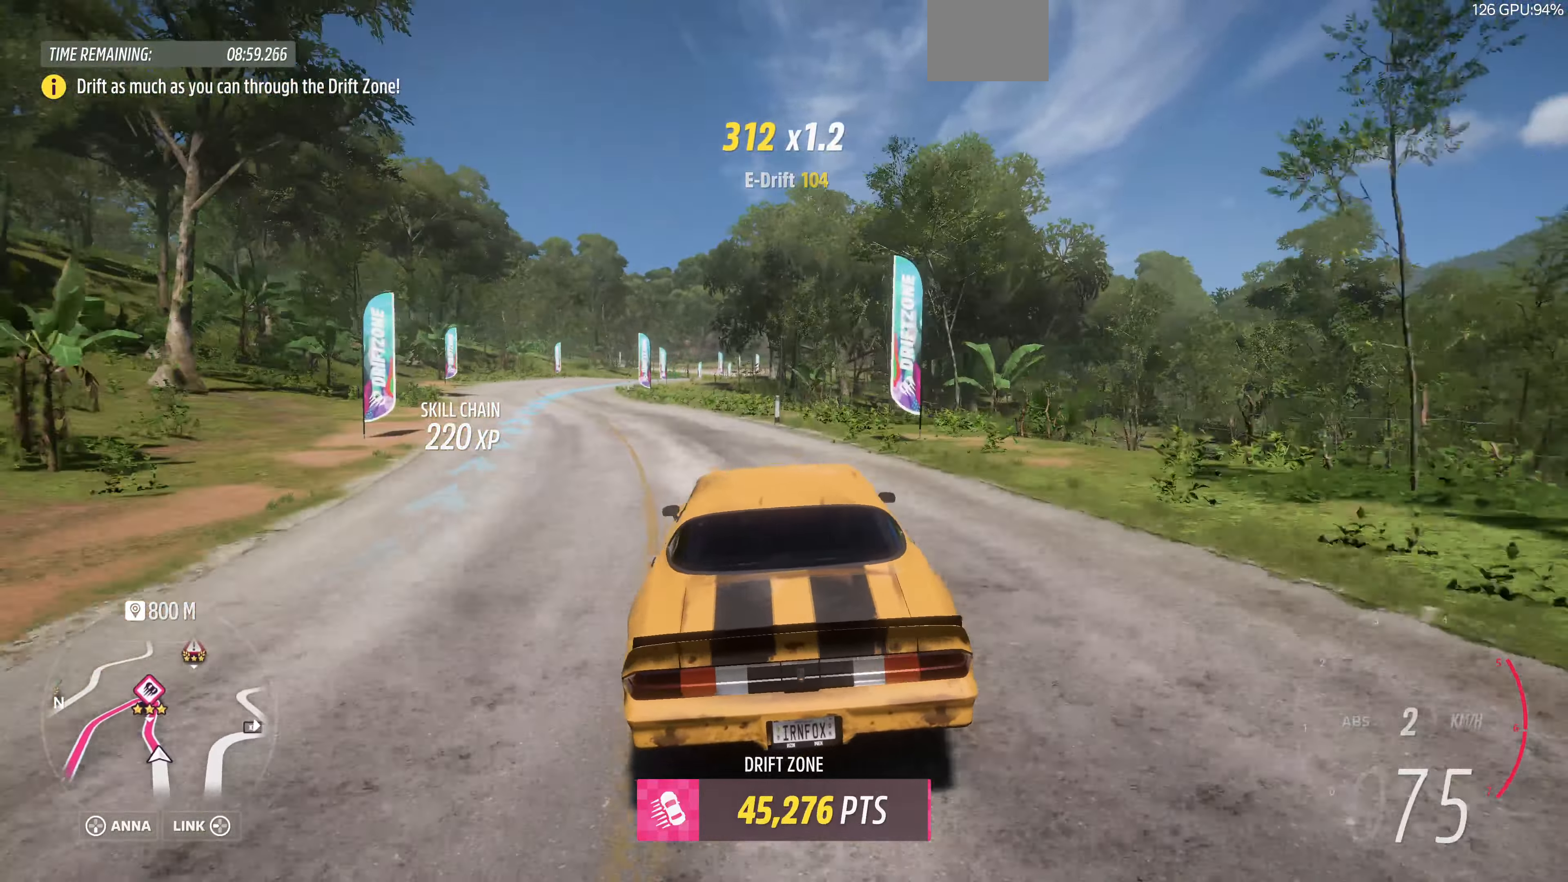
{"buttons": ["CROSS", "R2"], "left_stick": "up-right", "right_stick": "center", "events": [[267, "left_stick", "up-left"], [433, "left_stick", "up-right"]]}
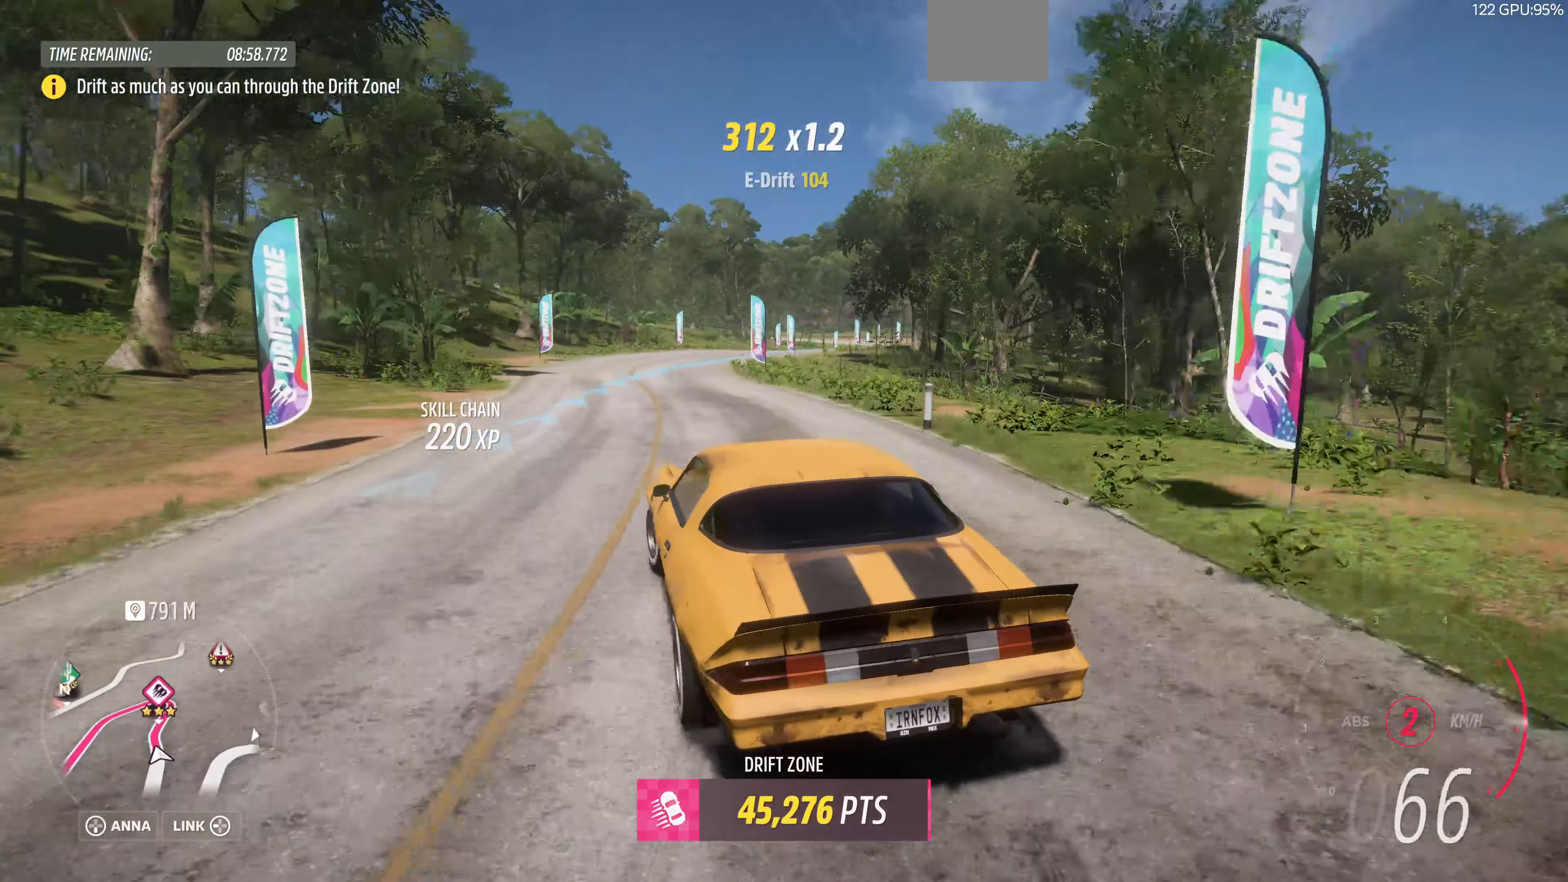
{"buttons": ["R2"], "left_stick": "up-right", "right_stick": "center", "events": [[200, "CROSS", "up"]]}
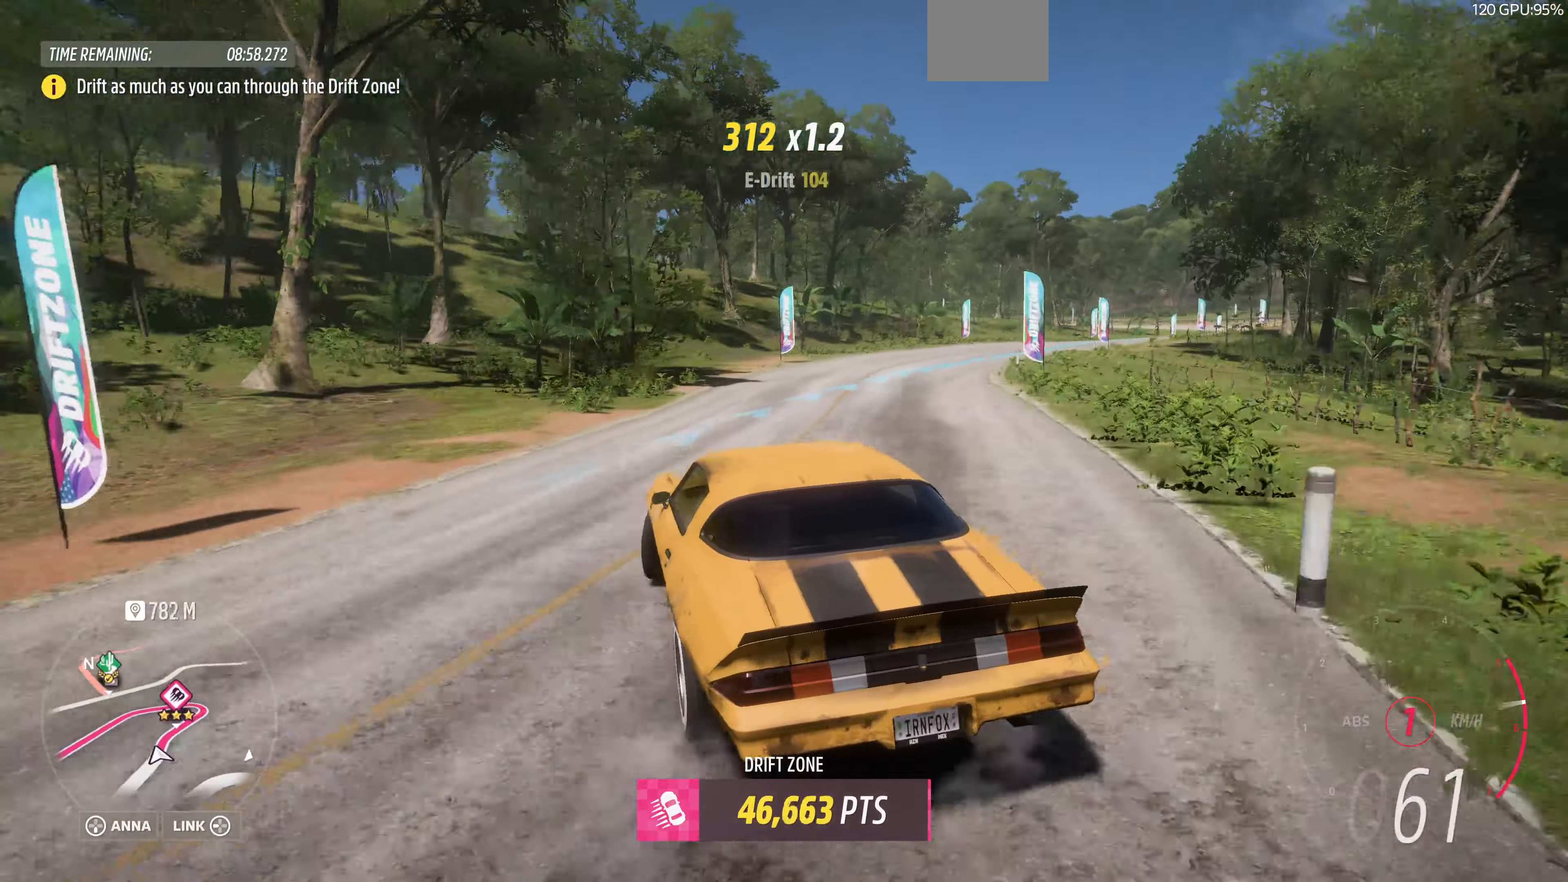
{"buttons": ["R2"], "left_stick": "center", "right_stick": "up", "events": [[66, "left_stick", "center"], [133, "right_stick", "up"], [233, "left_stick", "right"], [433, "left_stick", "center"]]}
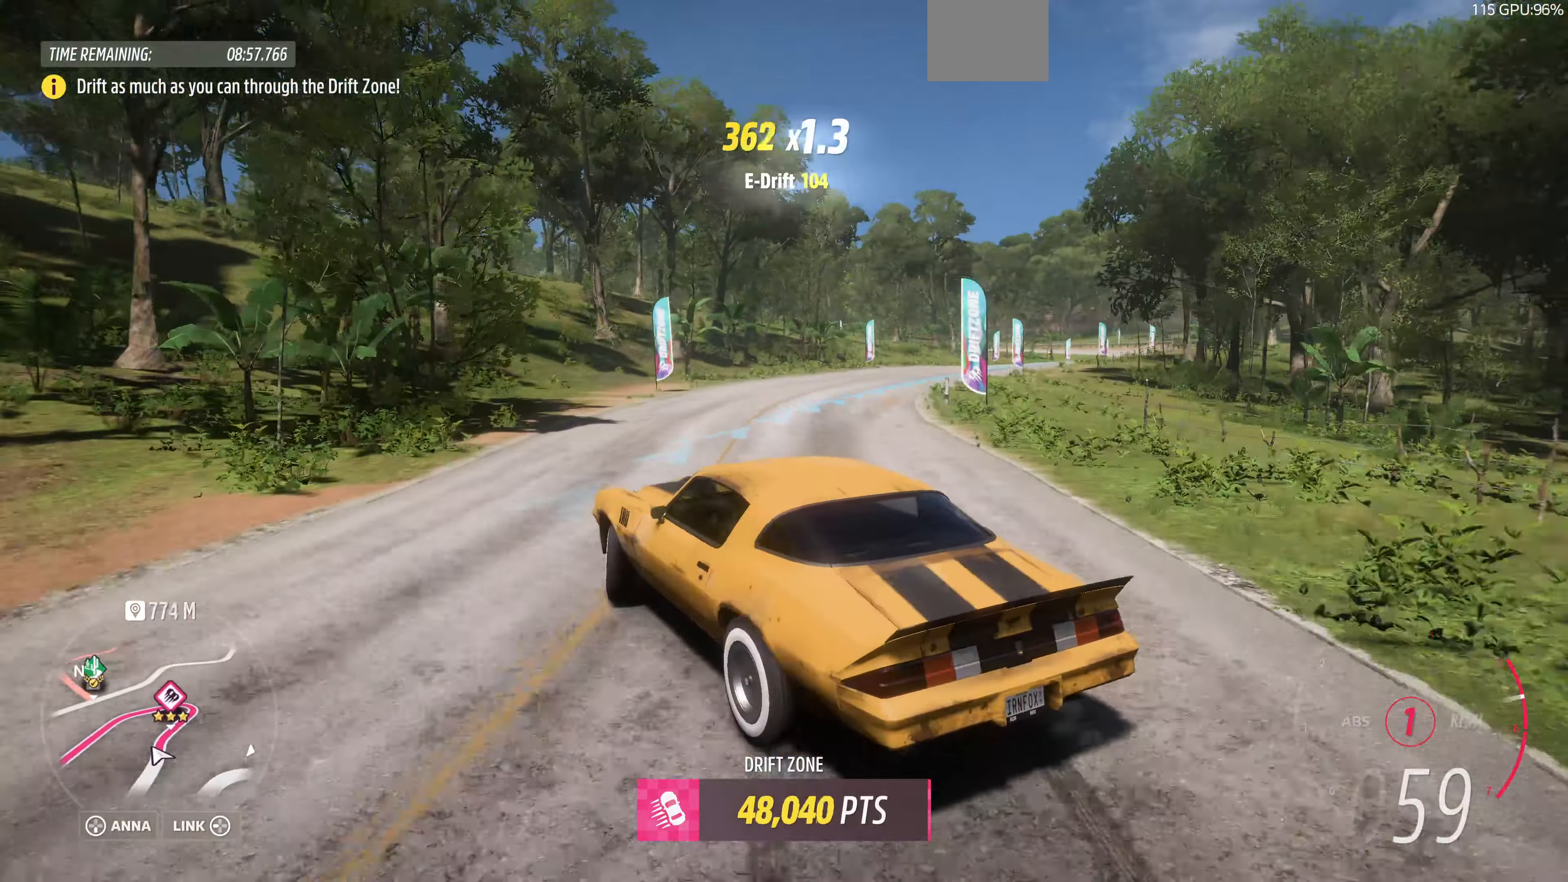
{"buttons": ["R2"], "left_stick": "right", "right_stick": "up", "events": [[33, "left_stick", "right"]]}
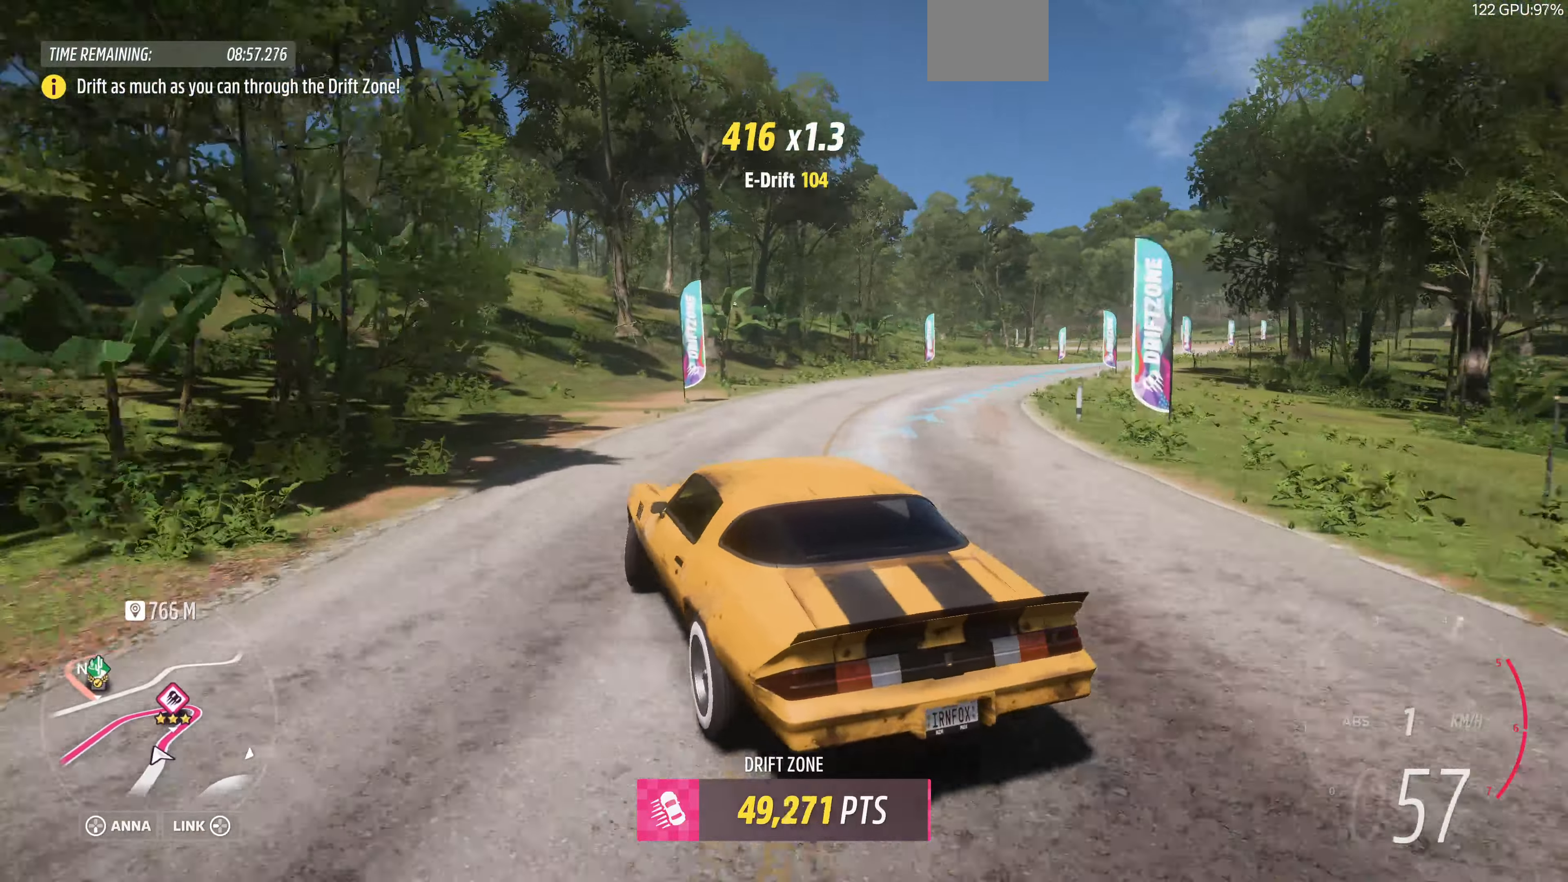
{"buttons": ["R2"], "left_stick": "right", "right_stick": "up", "events": []}
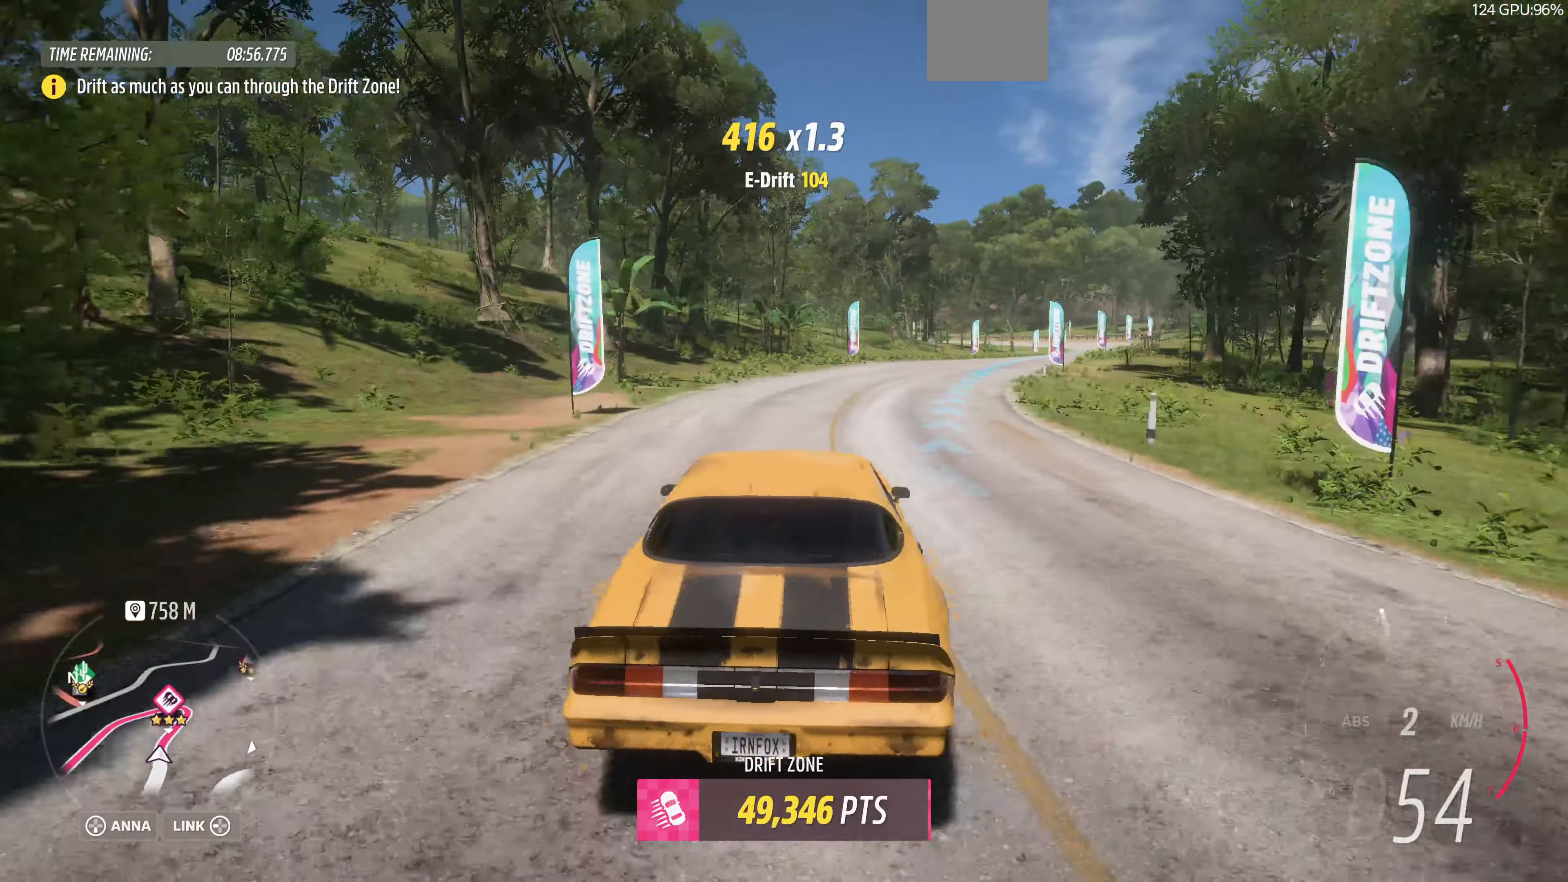
{"buttons": ["R2"], "left_stick": "left", "right_stick": "up", "events": [[66, "left_stick", "left"]]}
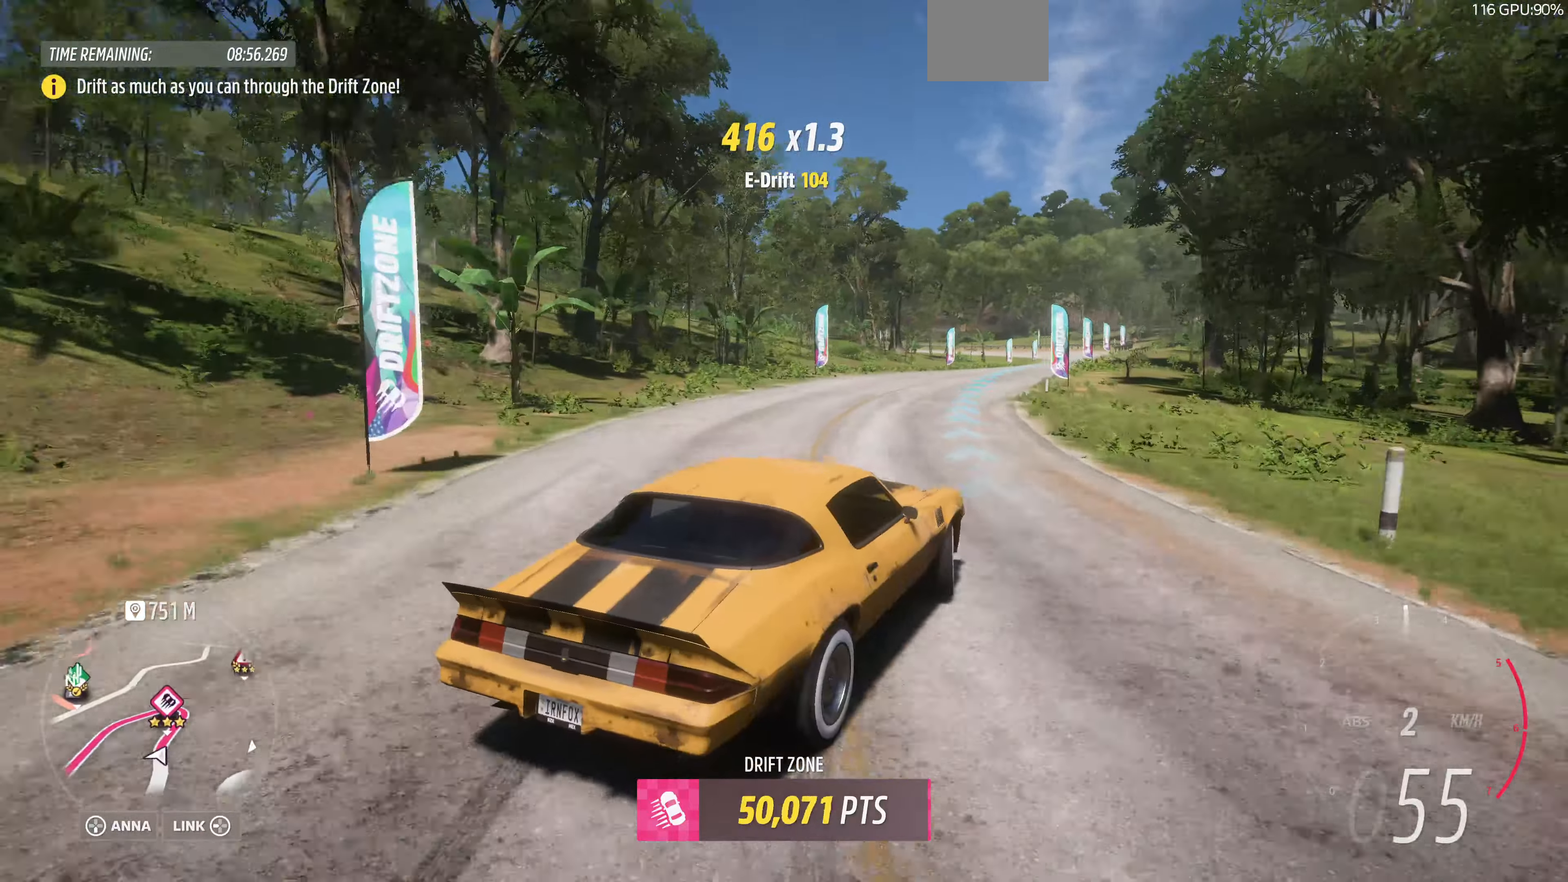
{"buttons": ["R2"], "left_stick": "center", "right_stick": "up", "events": [[466, "left_stick", "center"]]}
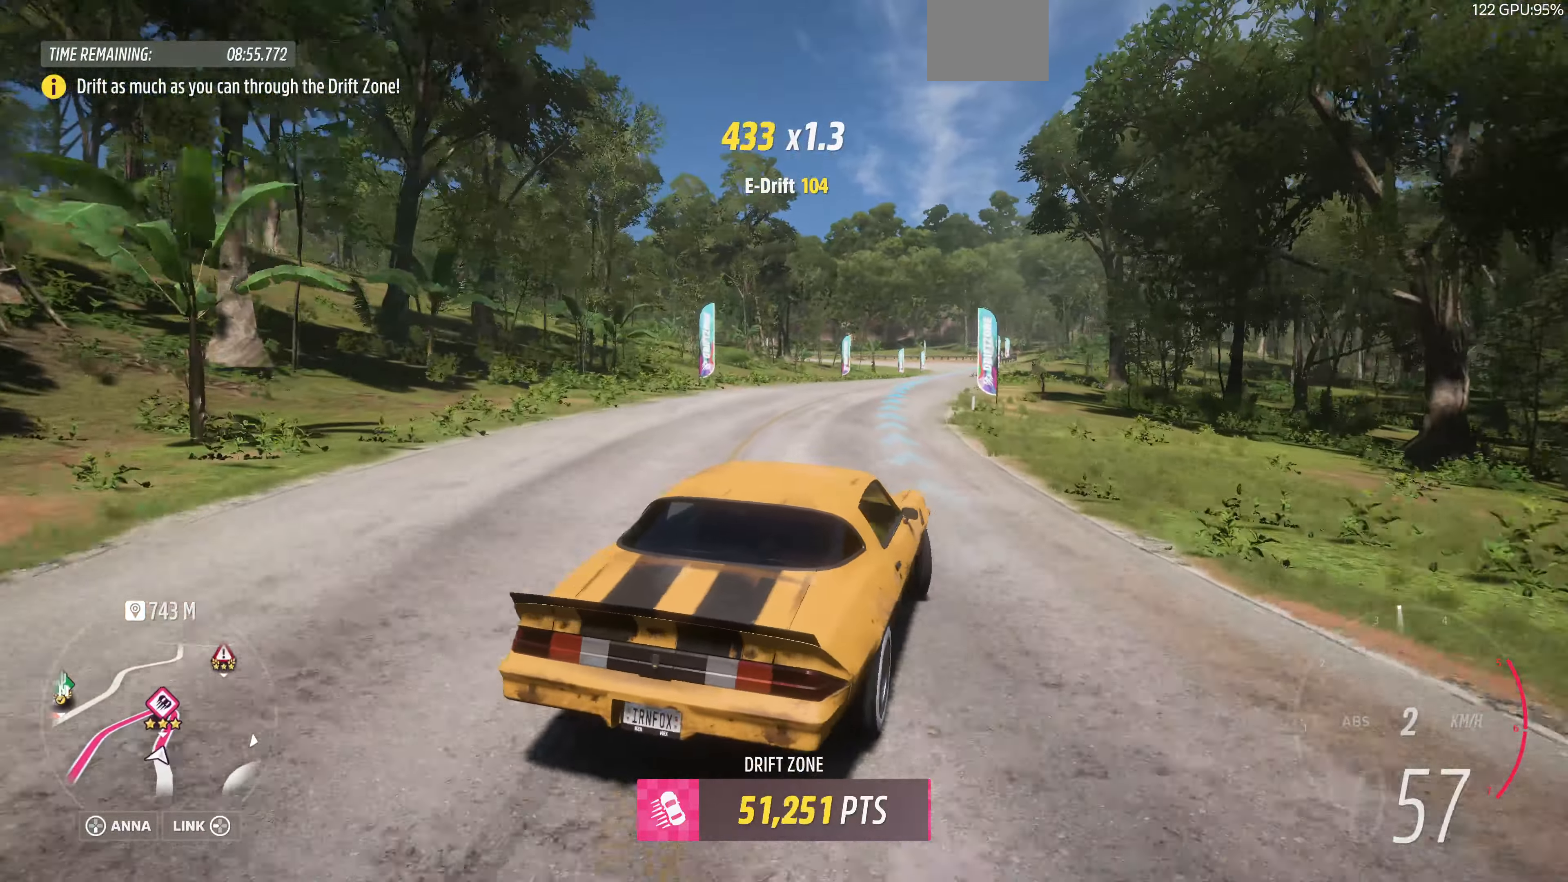
{"buttons": ["R2"], "left_stick": "up-right", "right_stick": "up", "events": [[433, "left_stick", "up-right"]]}
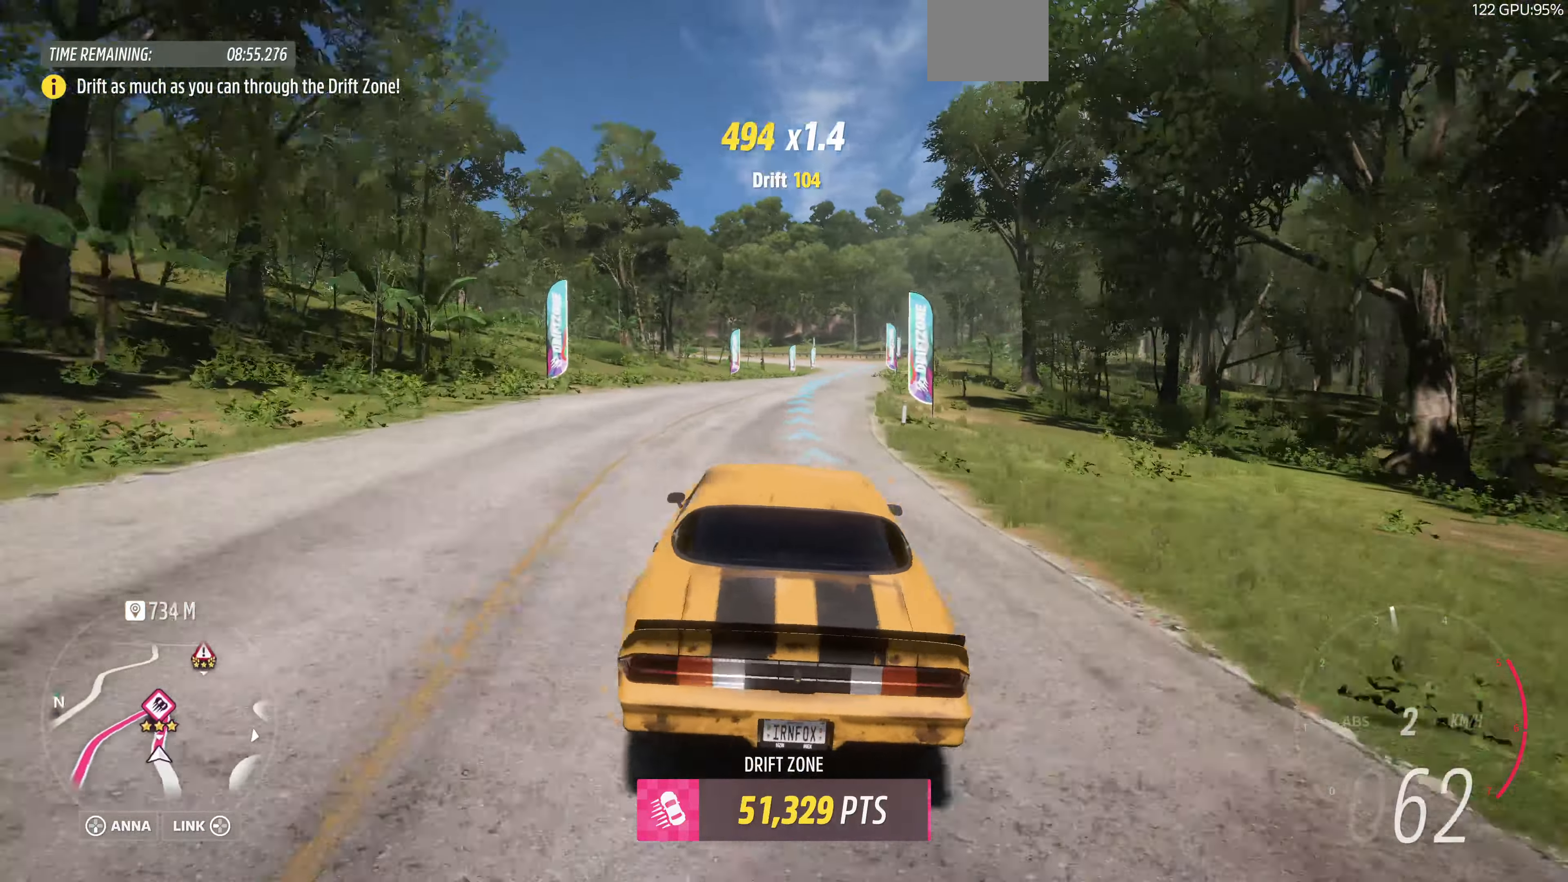
{"buttons": ["R2"], "left_stick": "up", "right_stick": "center", "events": [[166, "left_stick", "up"], [466, "right_stick", "center"]]}
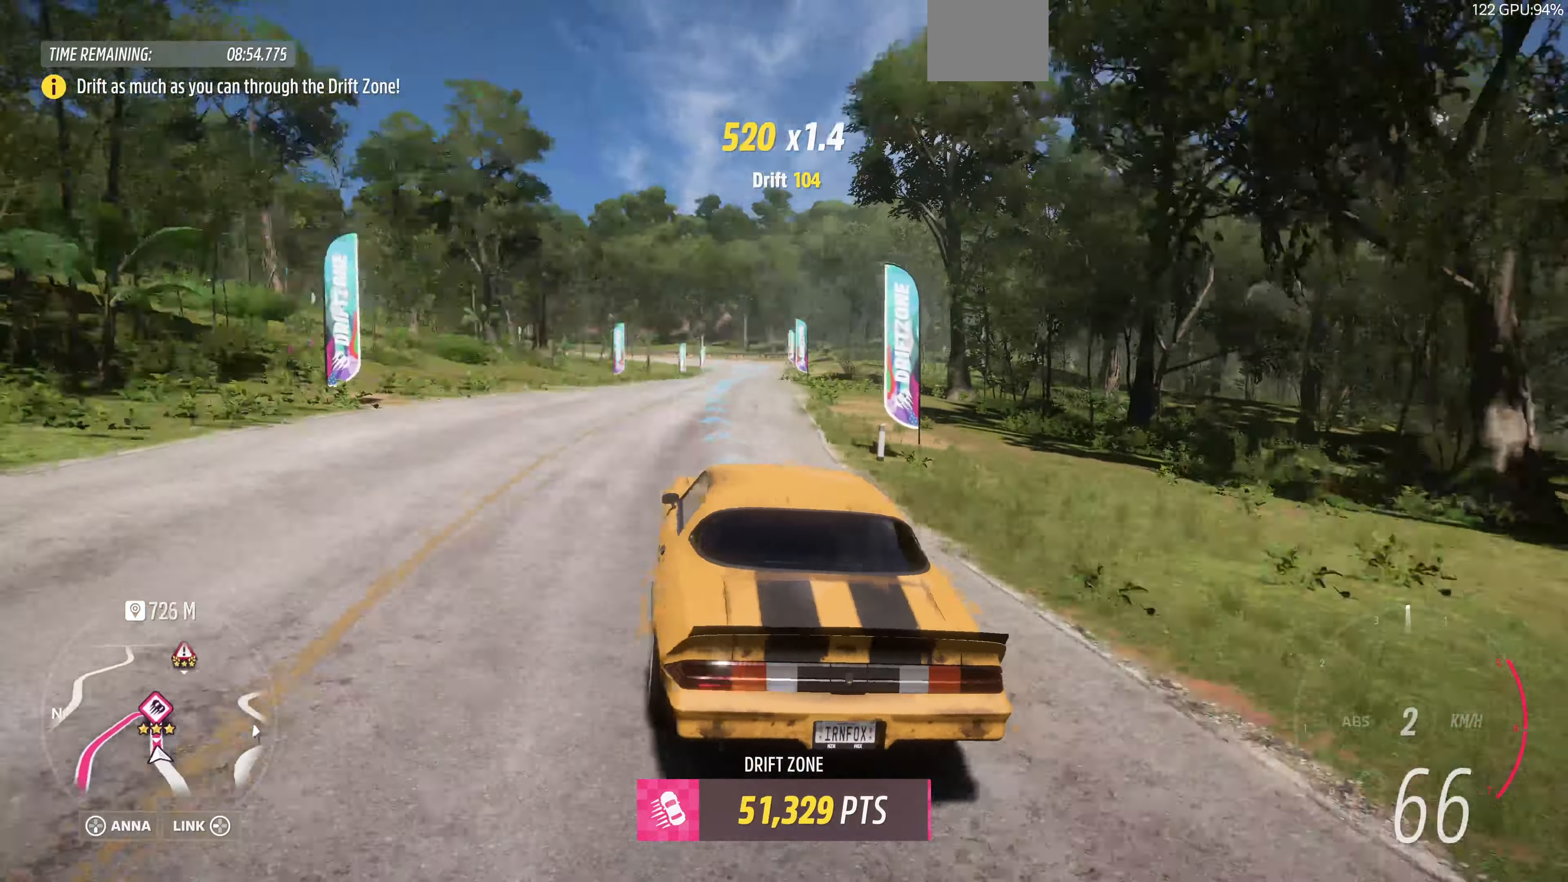
{"buttons": ["R2"], "left_stick": "up", "right_stick": "center", "events": []}
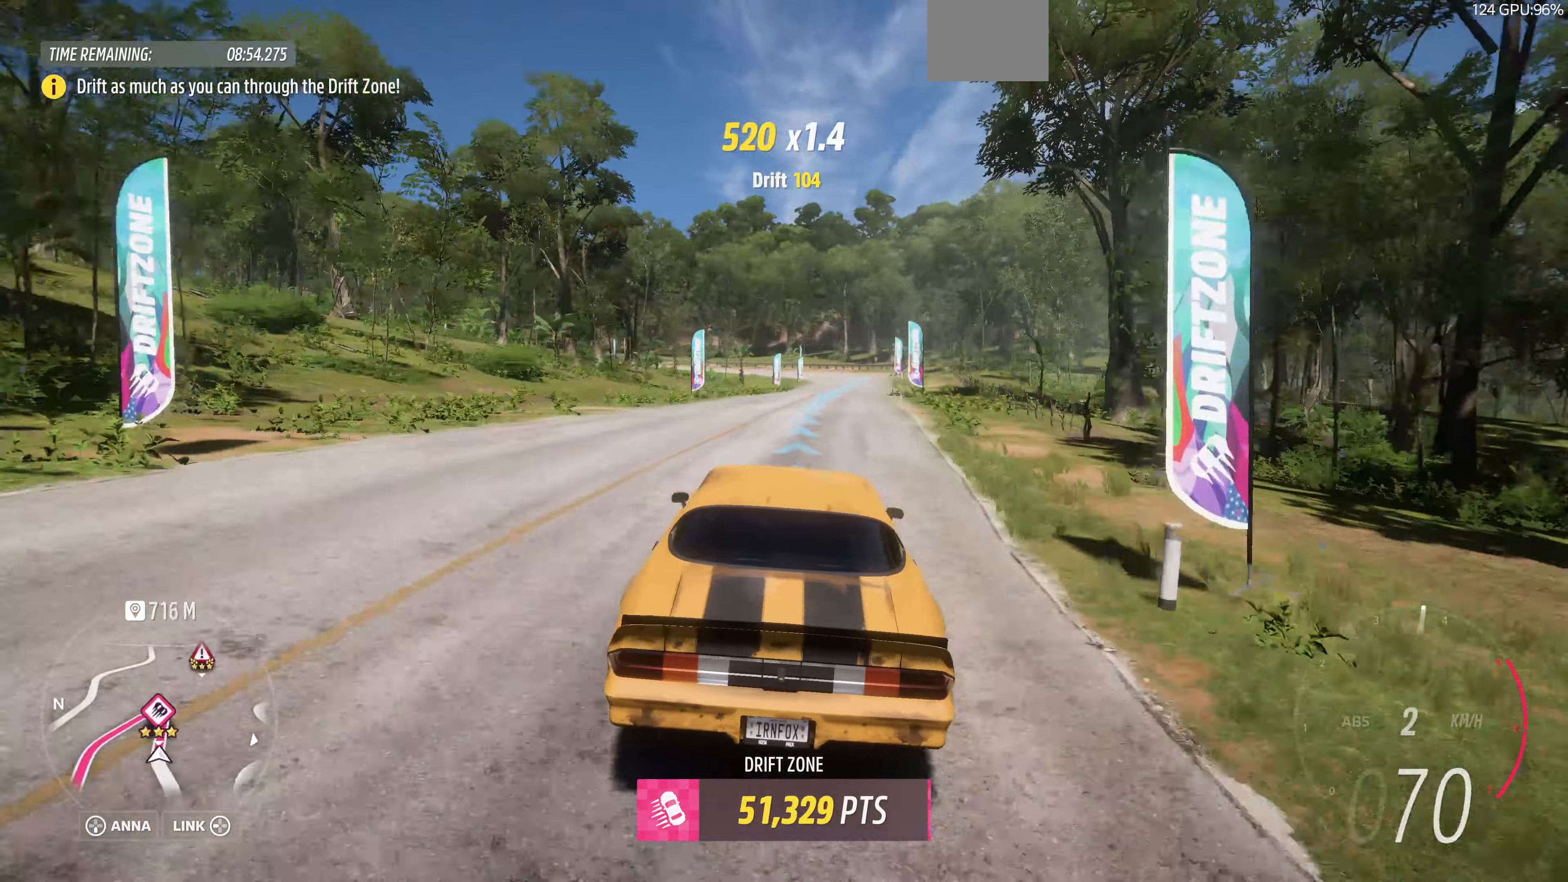
{"buttons": ["R2"], "left_stick": "up", "right_stick": "center", "events": []}
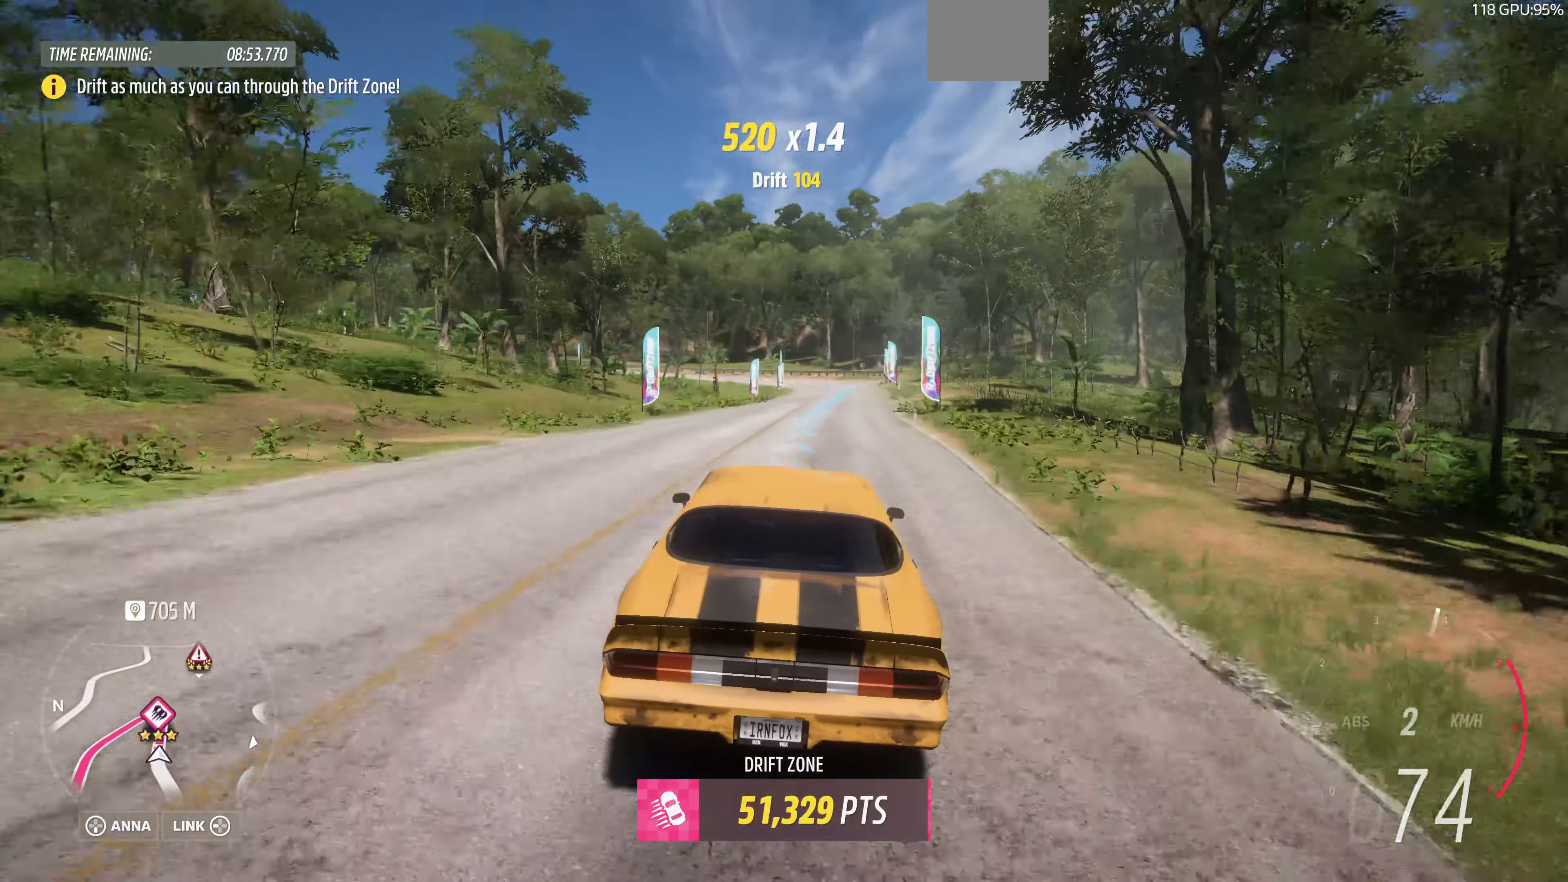
{"buttons": ["R2"], "left_stick": "up", "right_stick": "down", "events": [[334, "right_stick", "down"]]}
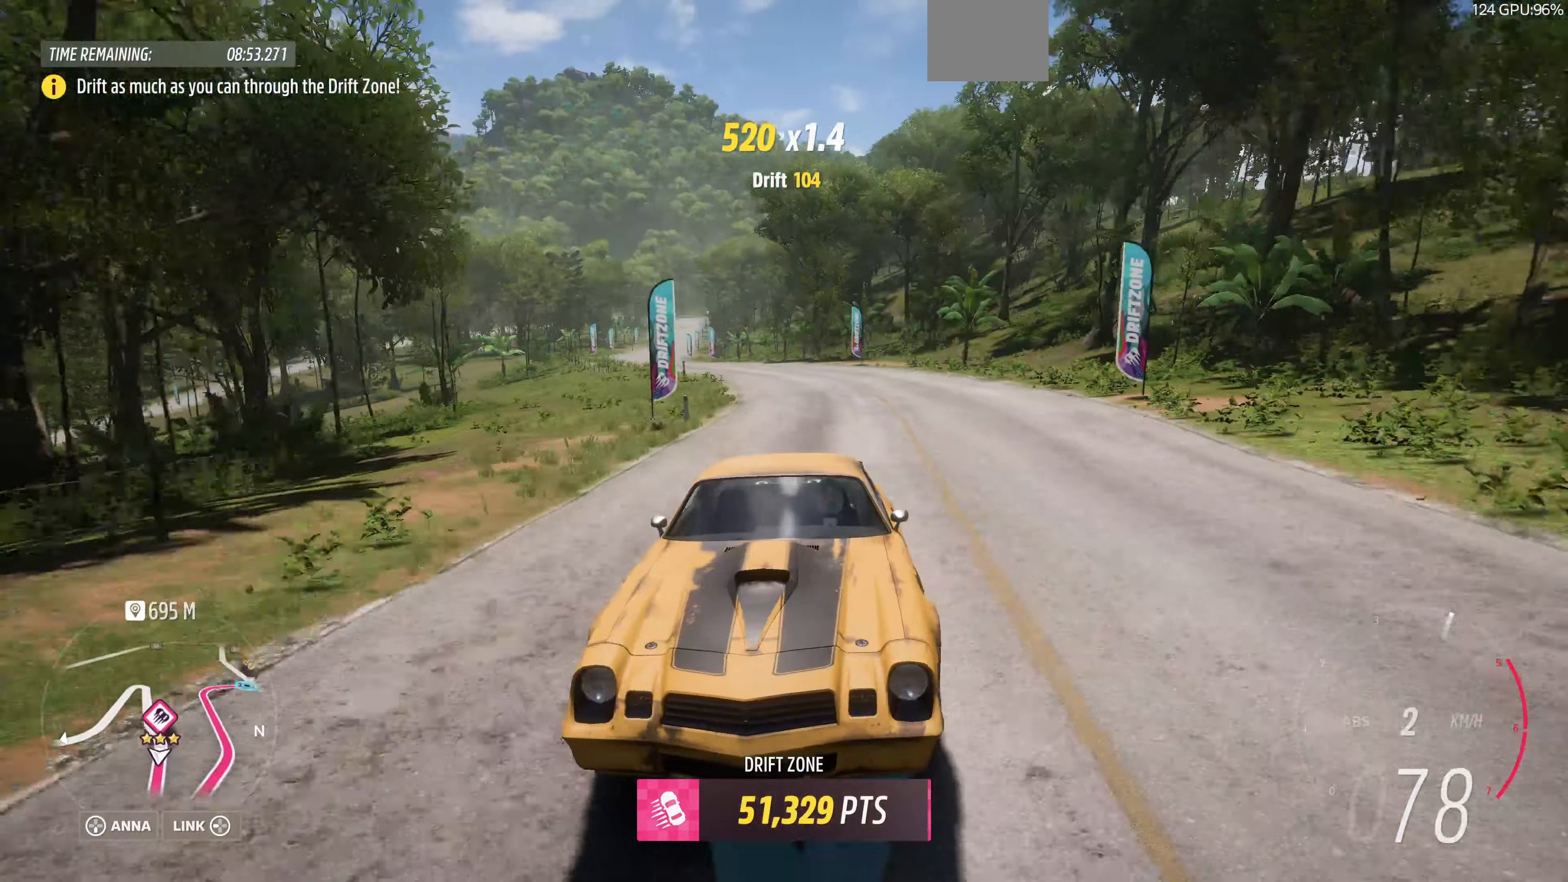
{"buttons": ["R2"], "left_stick": "up", "right_stick": "center", "events": [[300, "right_stick", "center"]]}
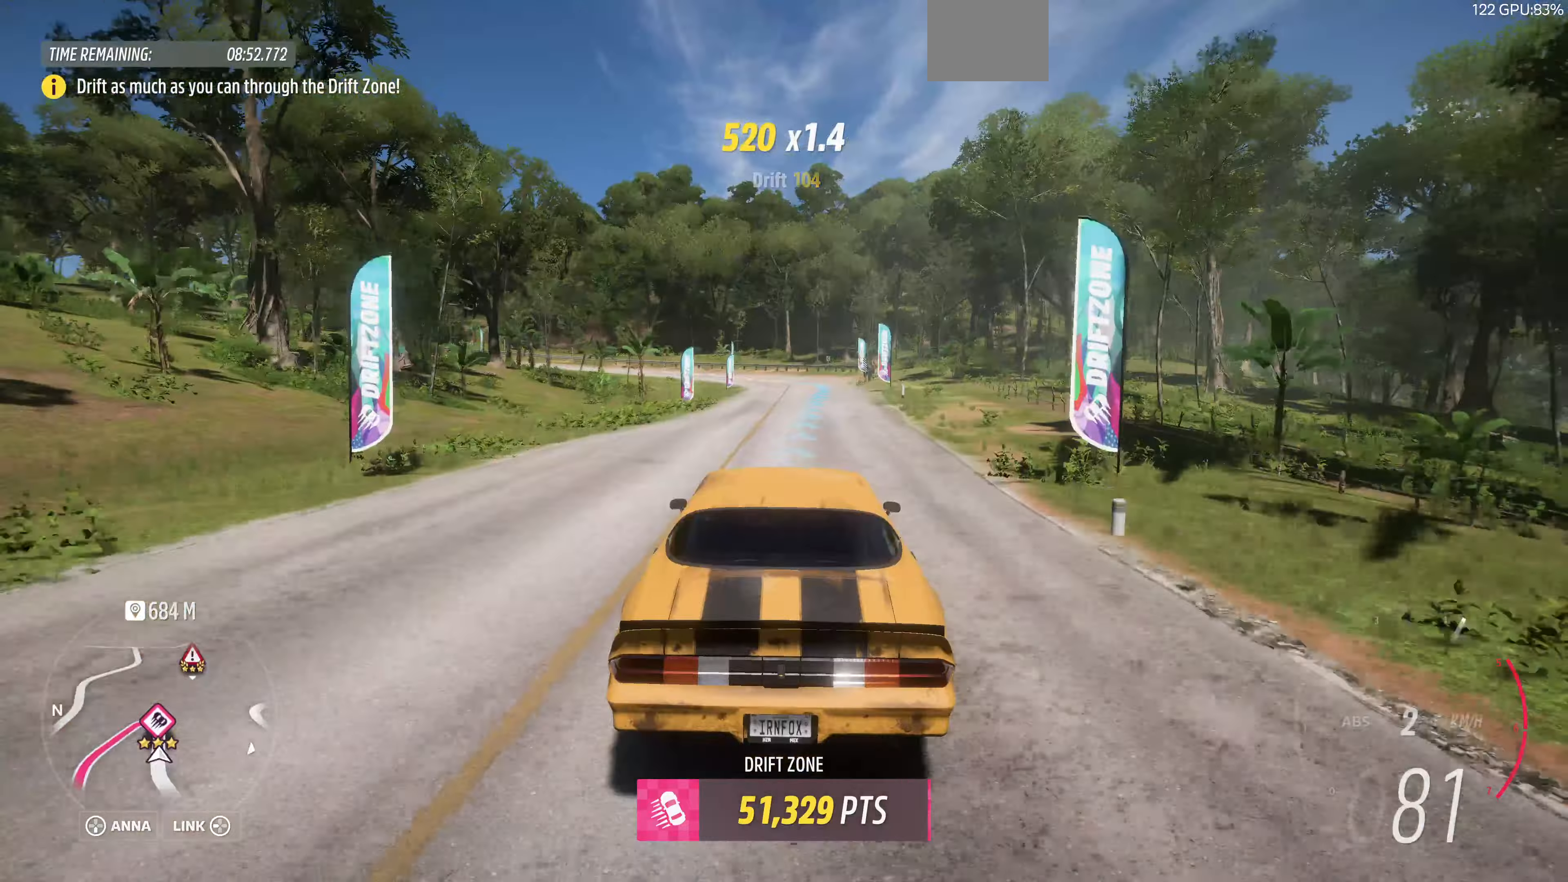
{"buttons": ["R2"], "left_stick": "up-right", "right_stick": "center", "events": [[467, "left_stick", "up-right"]]}
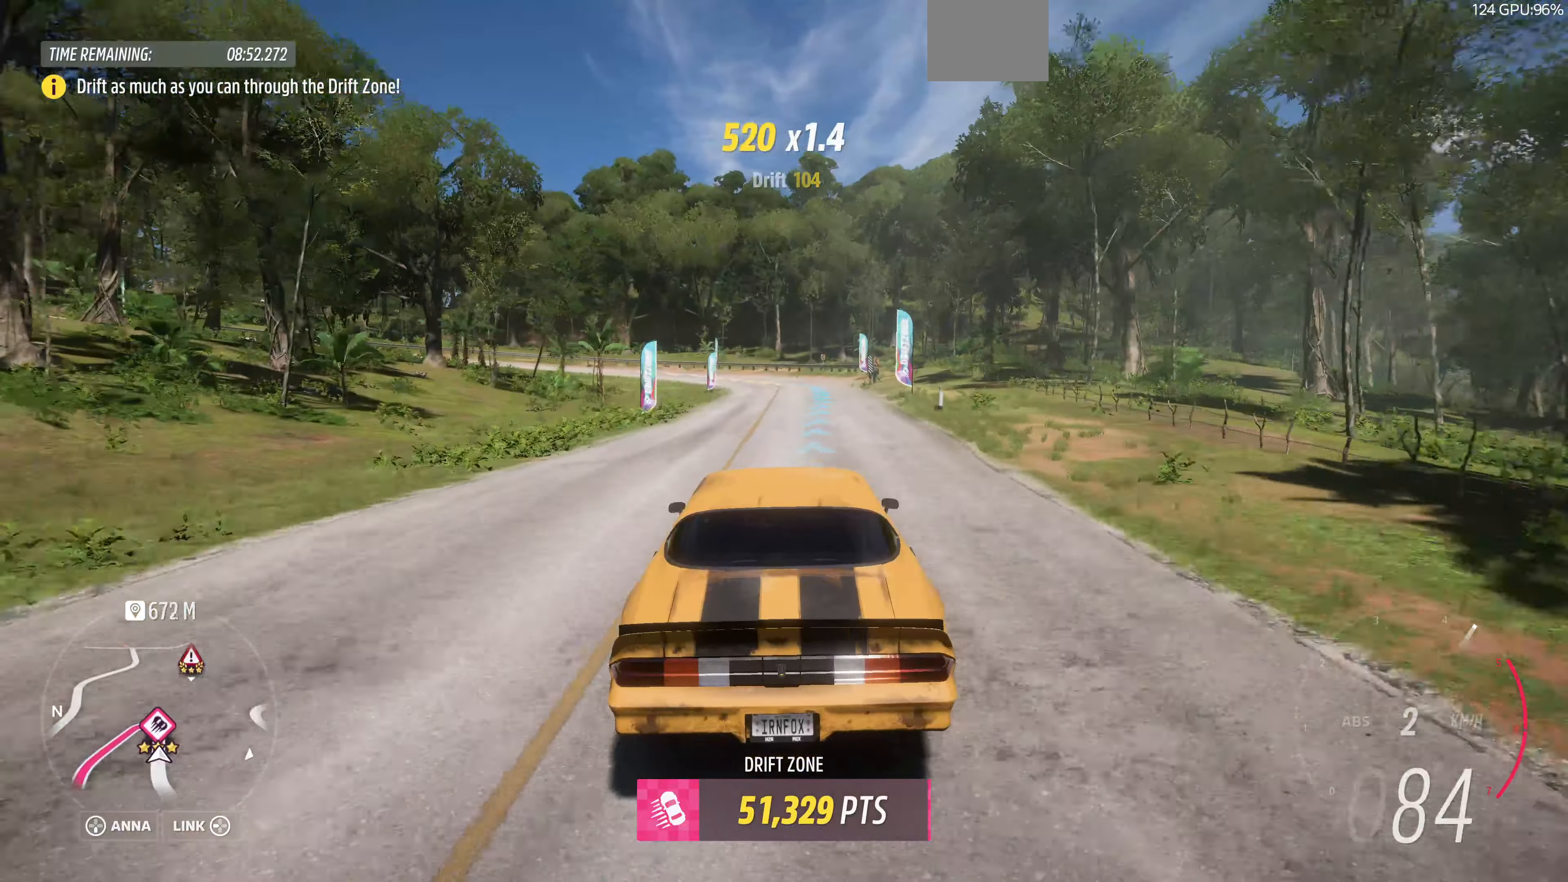
{"buttons": ["R2"], "left_stick": "center", "right_stick": "center", "events": [[267, "left_stick", "center"]]}
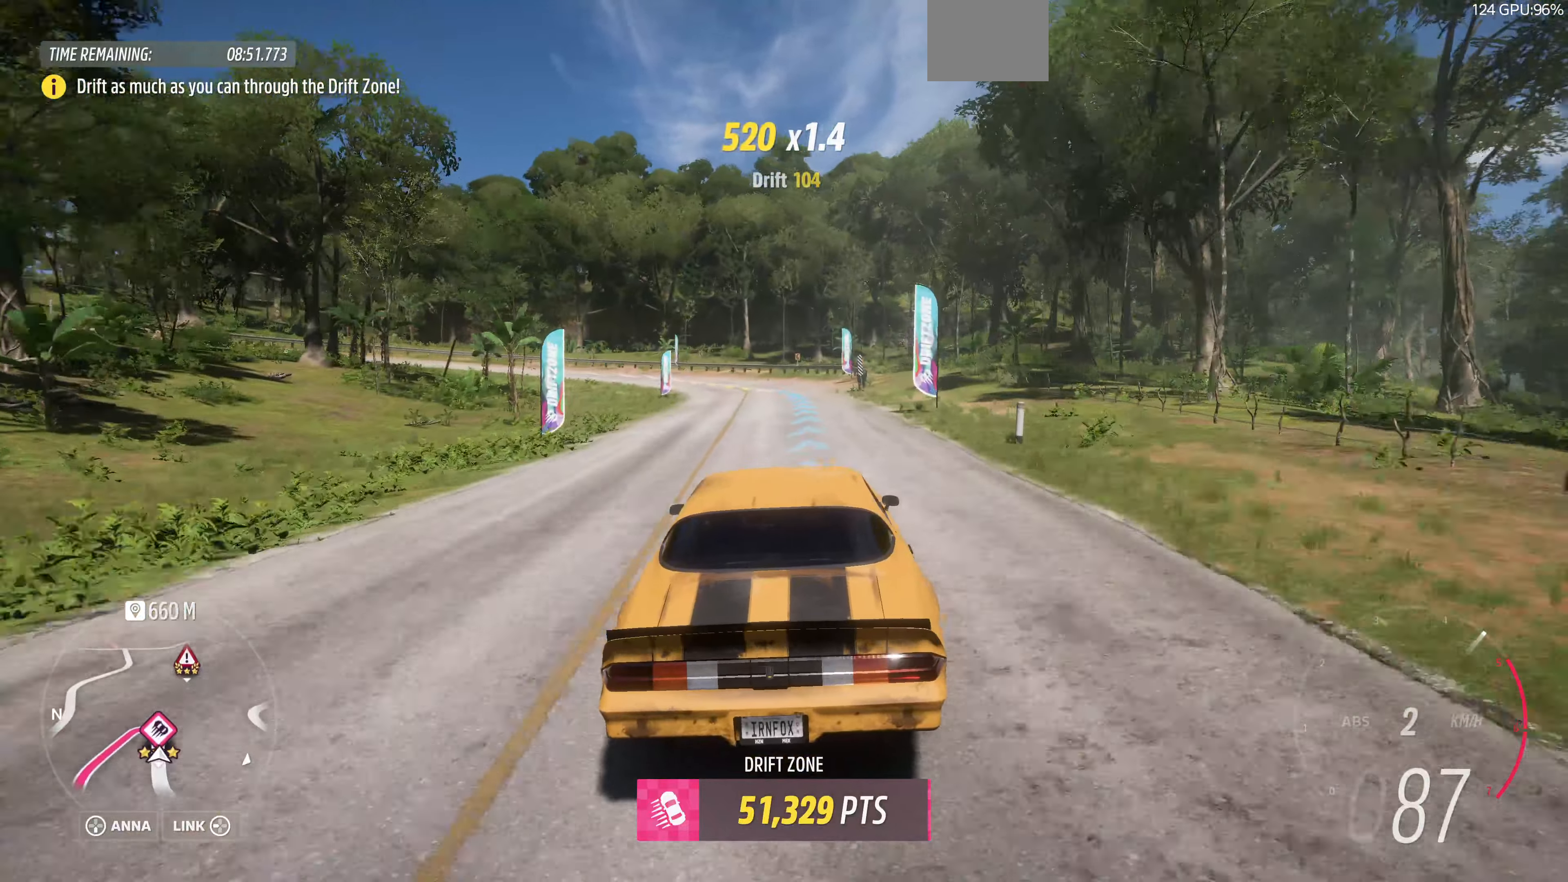
{"buttons": ["R2"], "left_stick": "center", "right_stick": "center", "events": []}
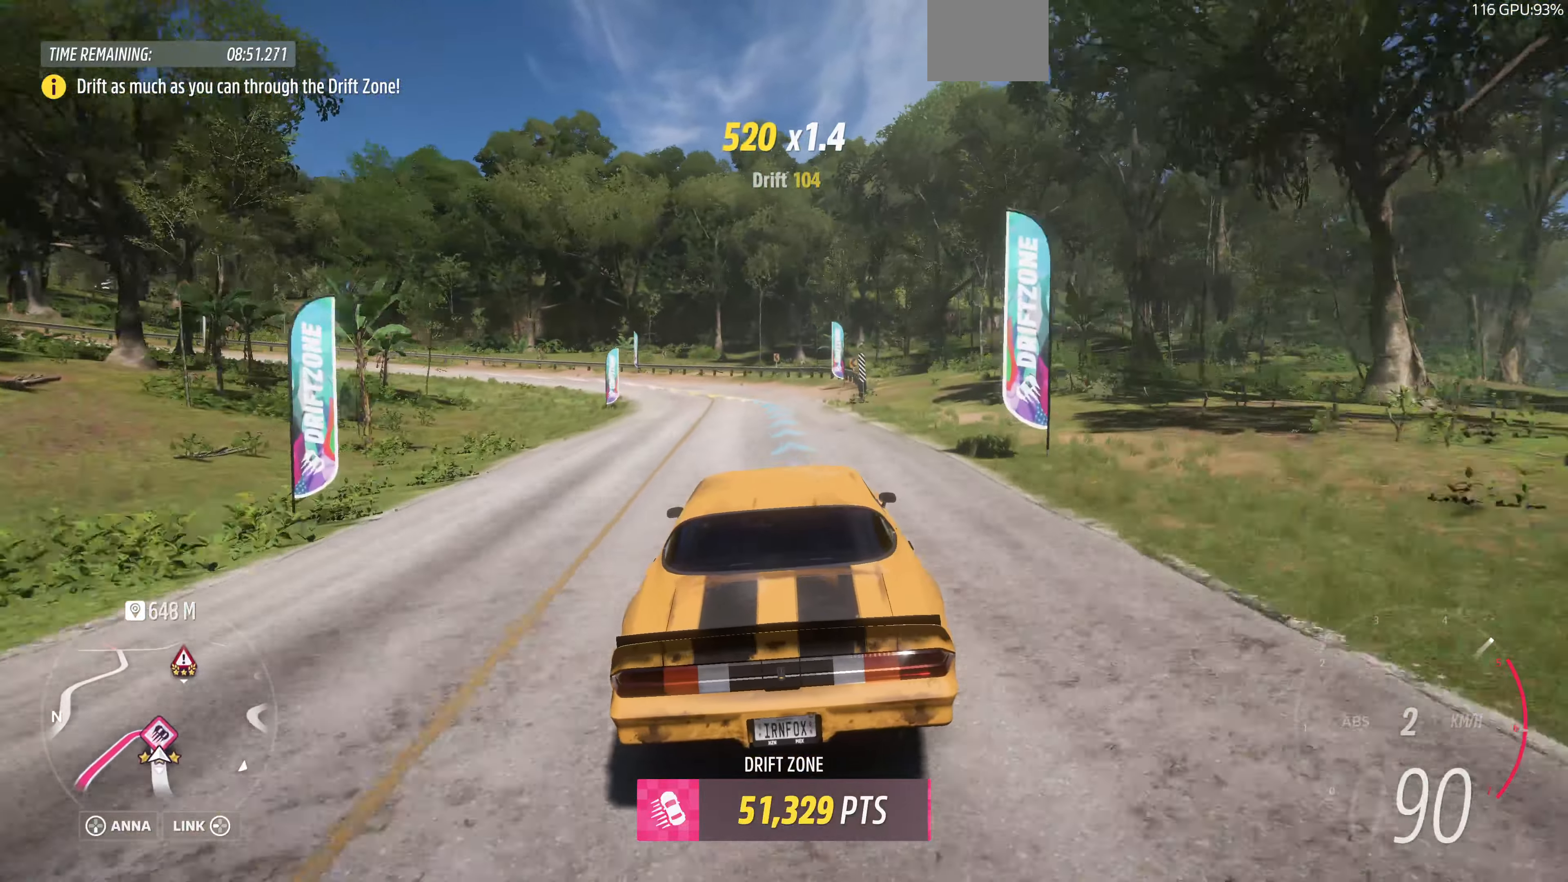
{"buttons": ["R2"], "left_stick": "left", "right_stick": "center", "events": [[100, "left_stick", "left"]]}
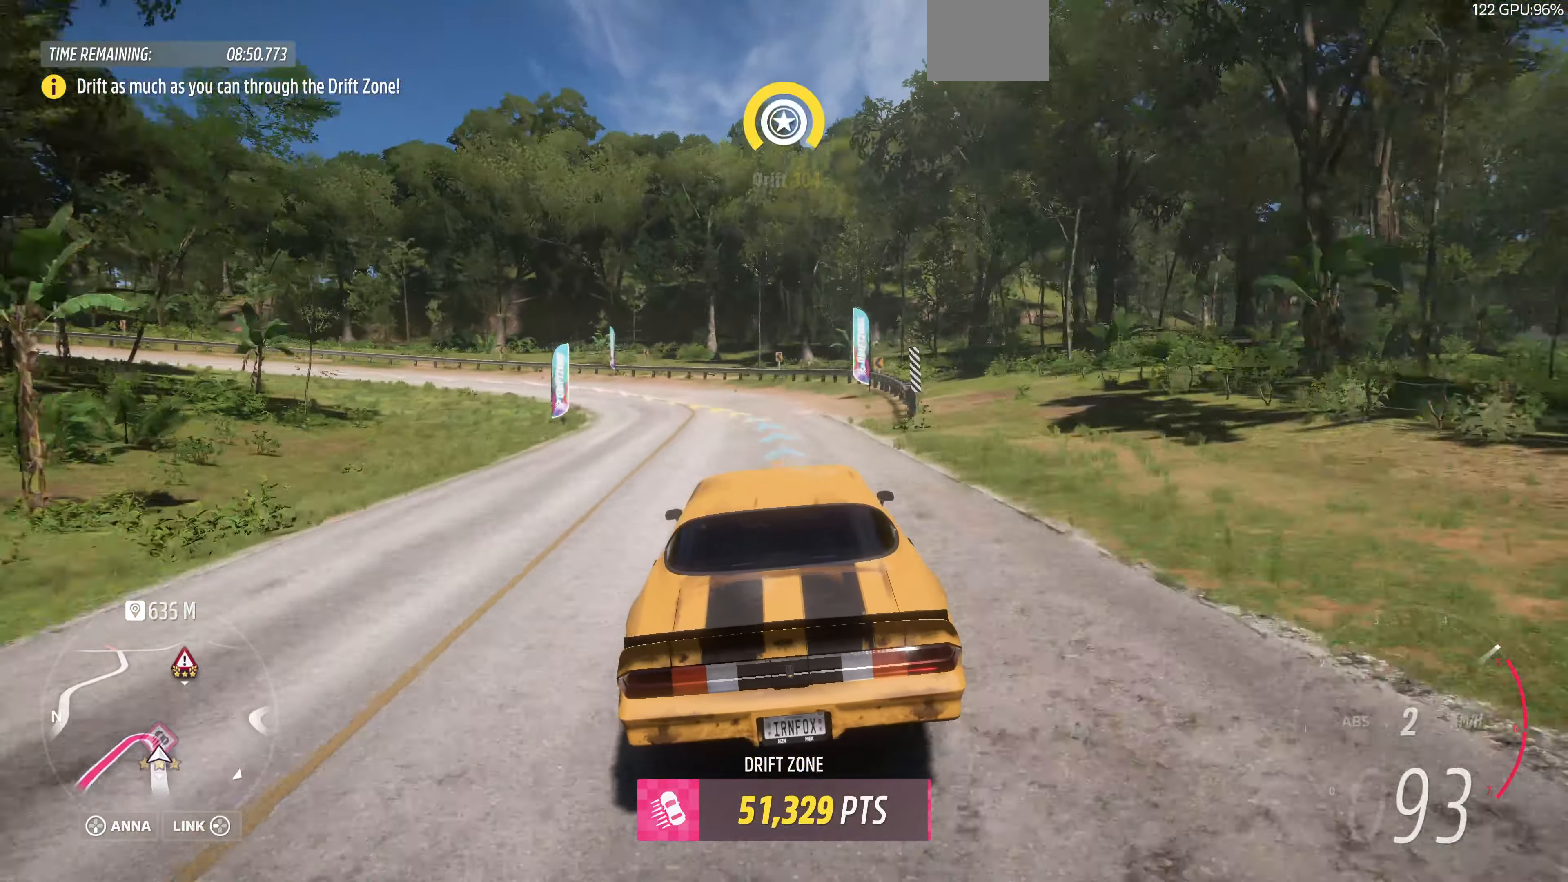
{"buttons": ["R2"], "left_stick": "left", "right_stick": "center", "events": []}
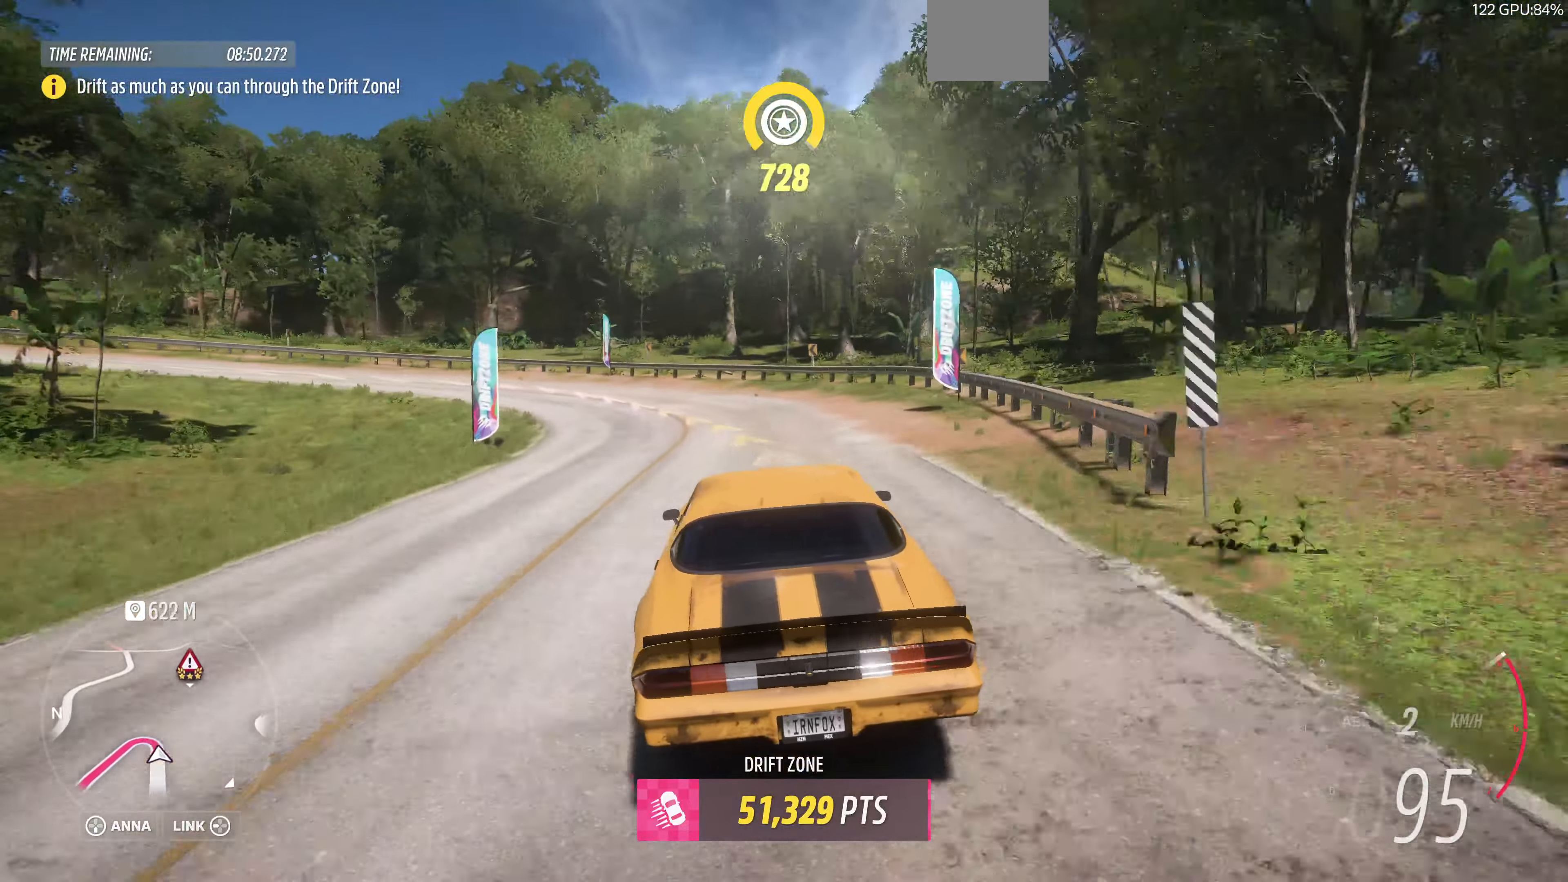
{"buttons": ["R2"], "left_stick": "left", "right_stick": "center", "events": [[267, "CROSS", "down"], [500, "CROSS", "up"]]}
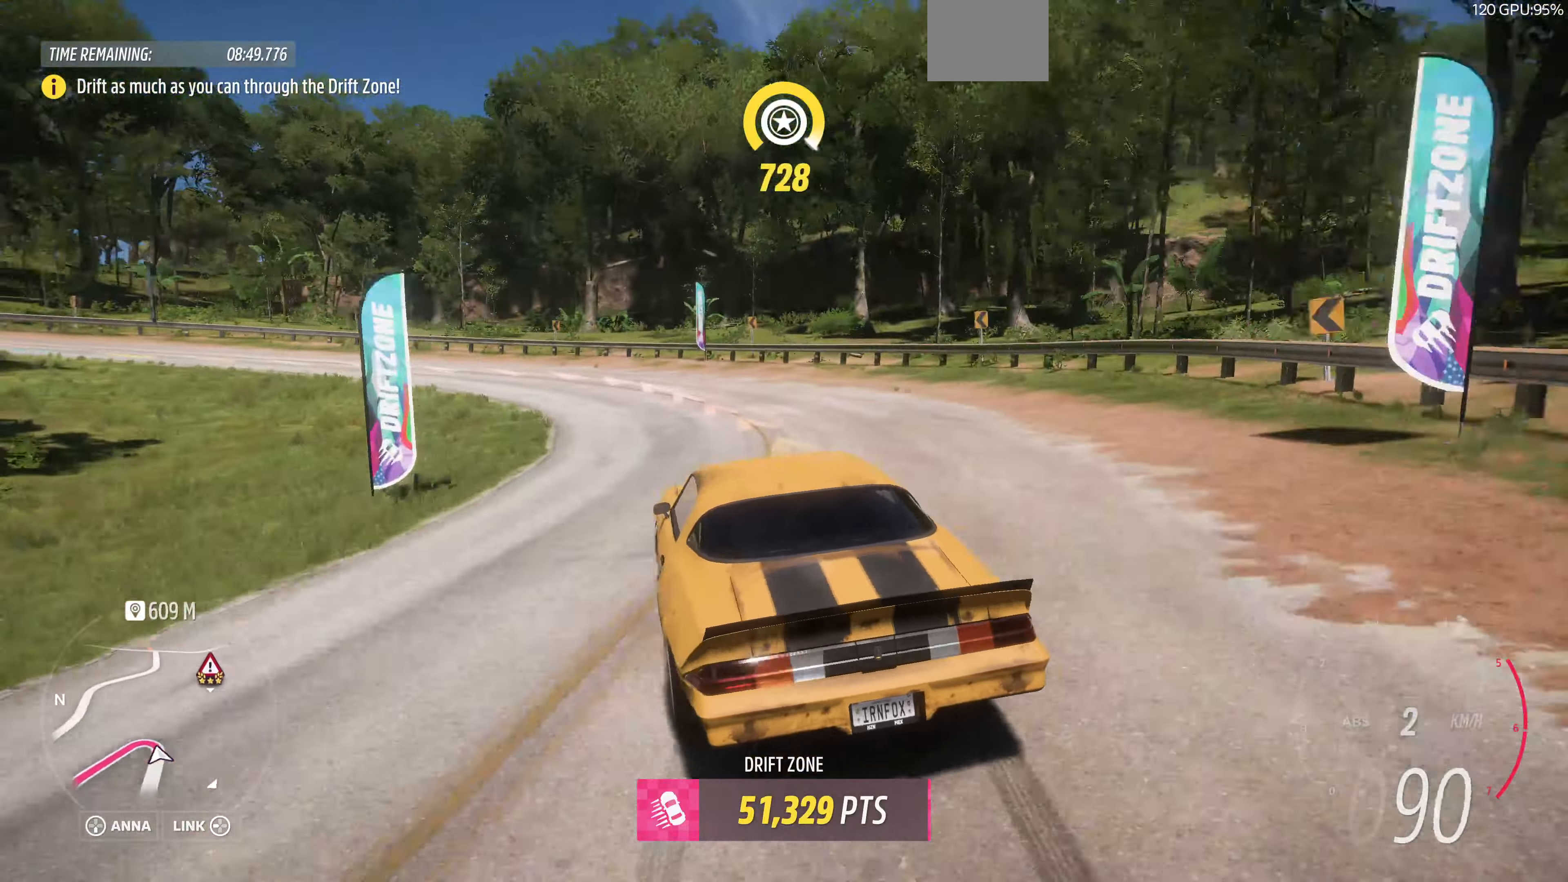
{"buttons": ["R2"], "left_stick": "center", "right_stick": "center", "events": [[167, "left_stick", "center"]]}
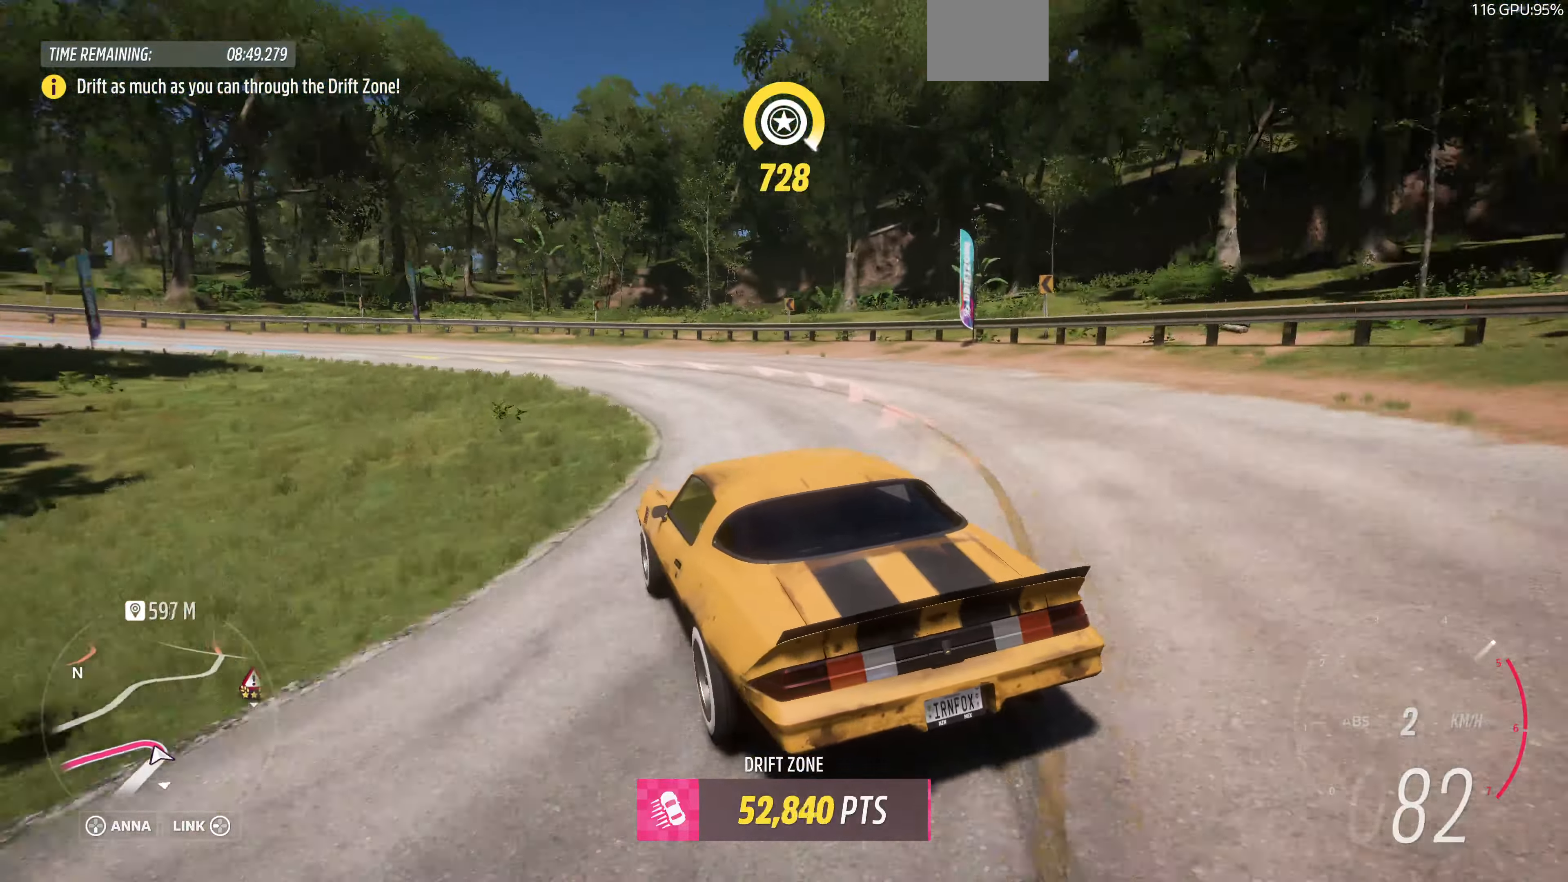
{"buttons": ["R2"], "left_stick": "right", "right_stick": "center", "events": [[334, "left_stick", "right"]]}
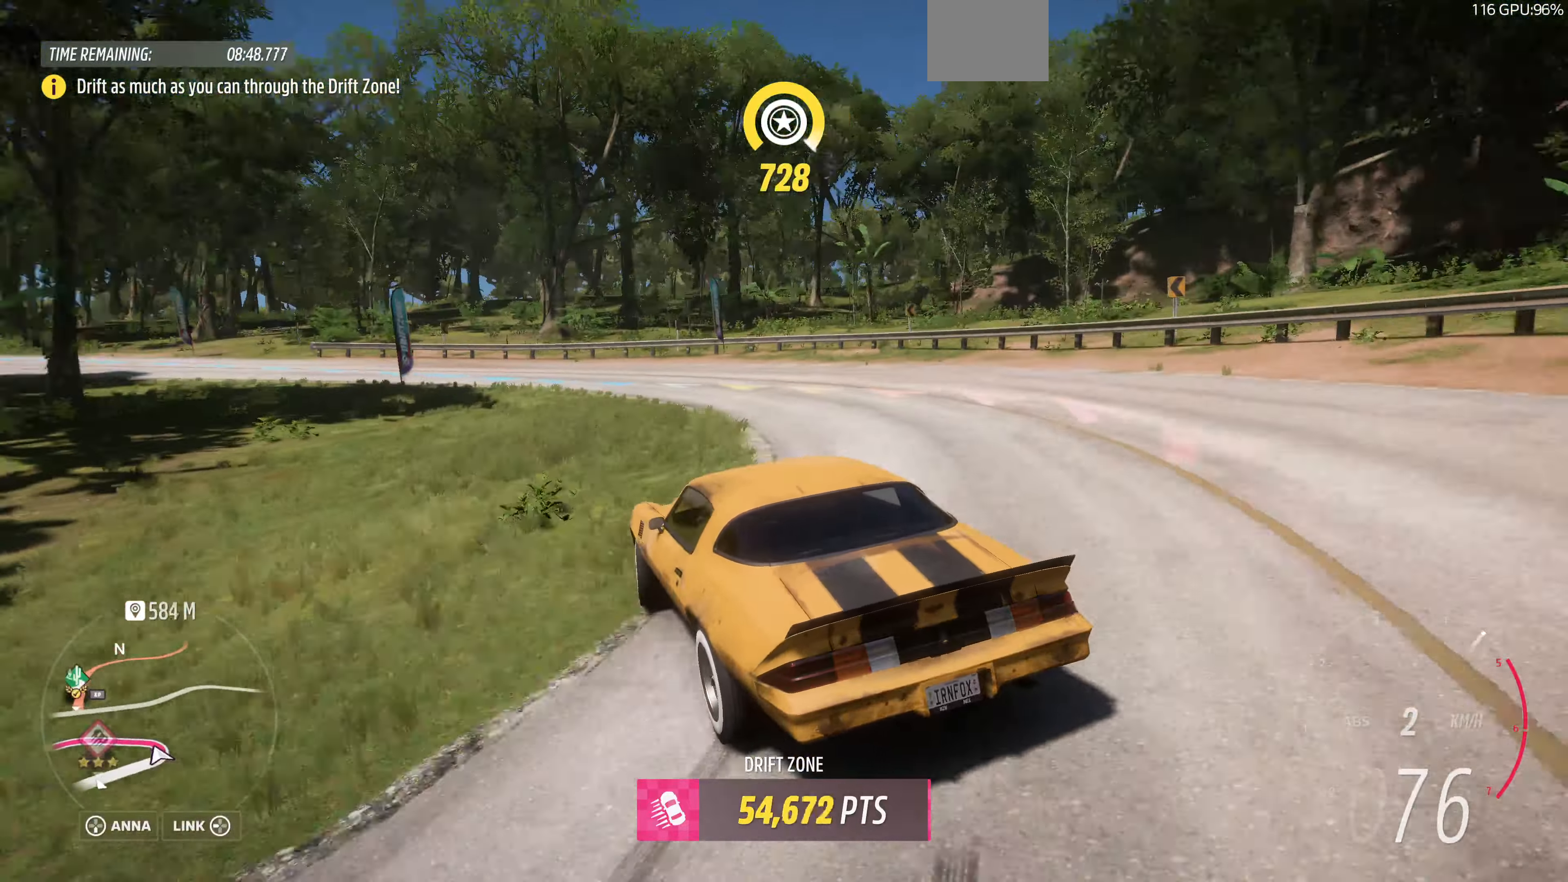
{"buttons": ["R2"], "left_stick": "center", "right_stick": "up", "events": [[234, "left_stick", "center"], [234, "right_stick", "up"]]}
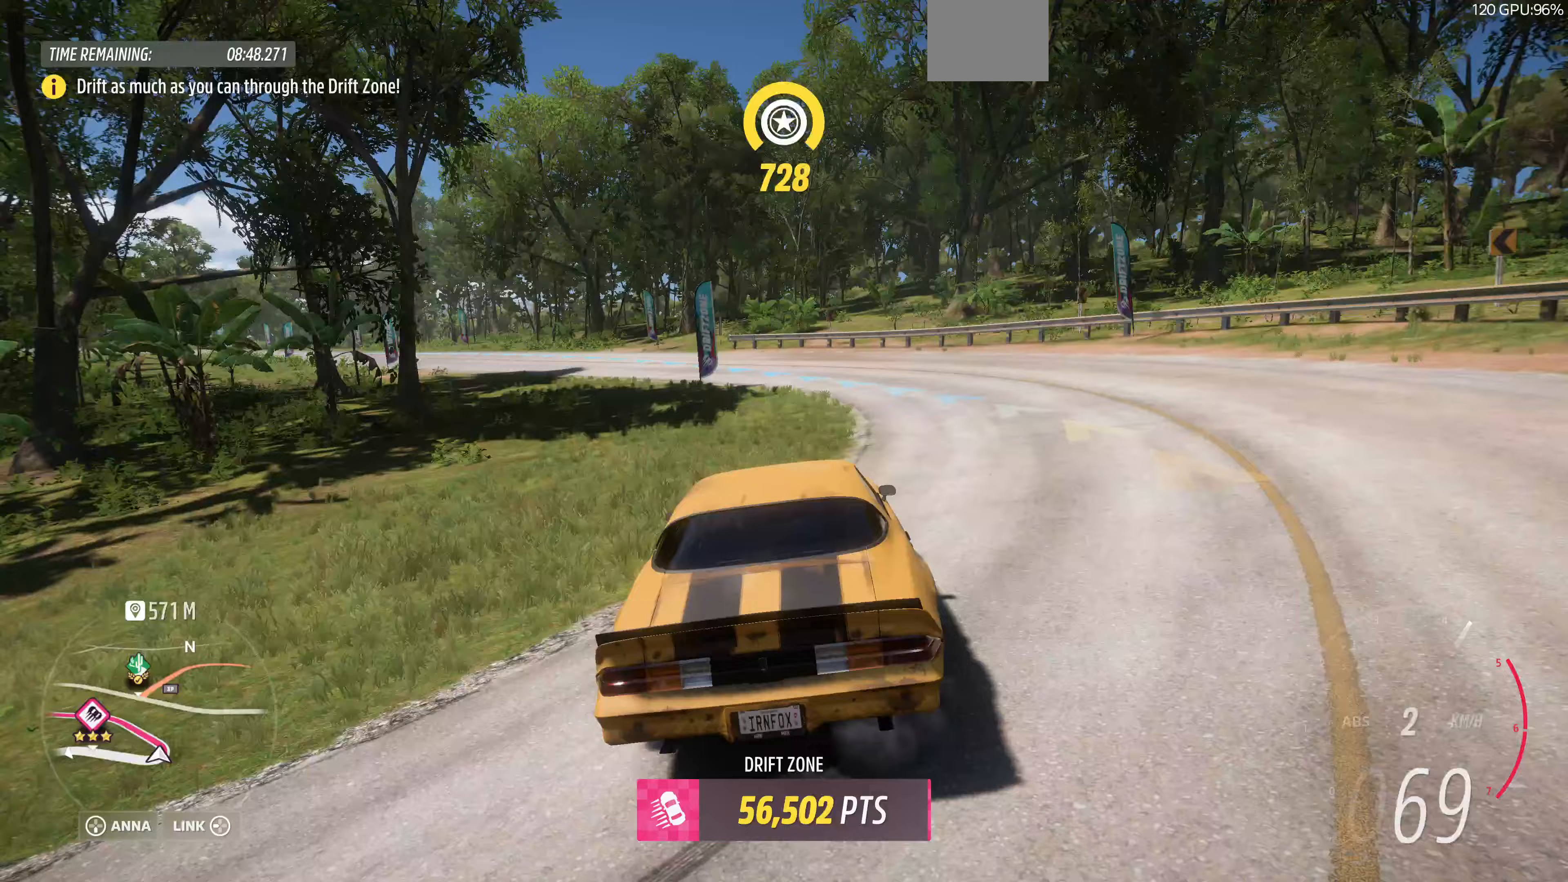
{"buttons": ["R2"], "left_stick": "center", "right_stick": "up", "events": [[233, "left_stick", "right"], [433, "left_stick", "center"]]}
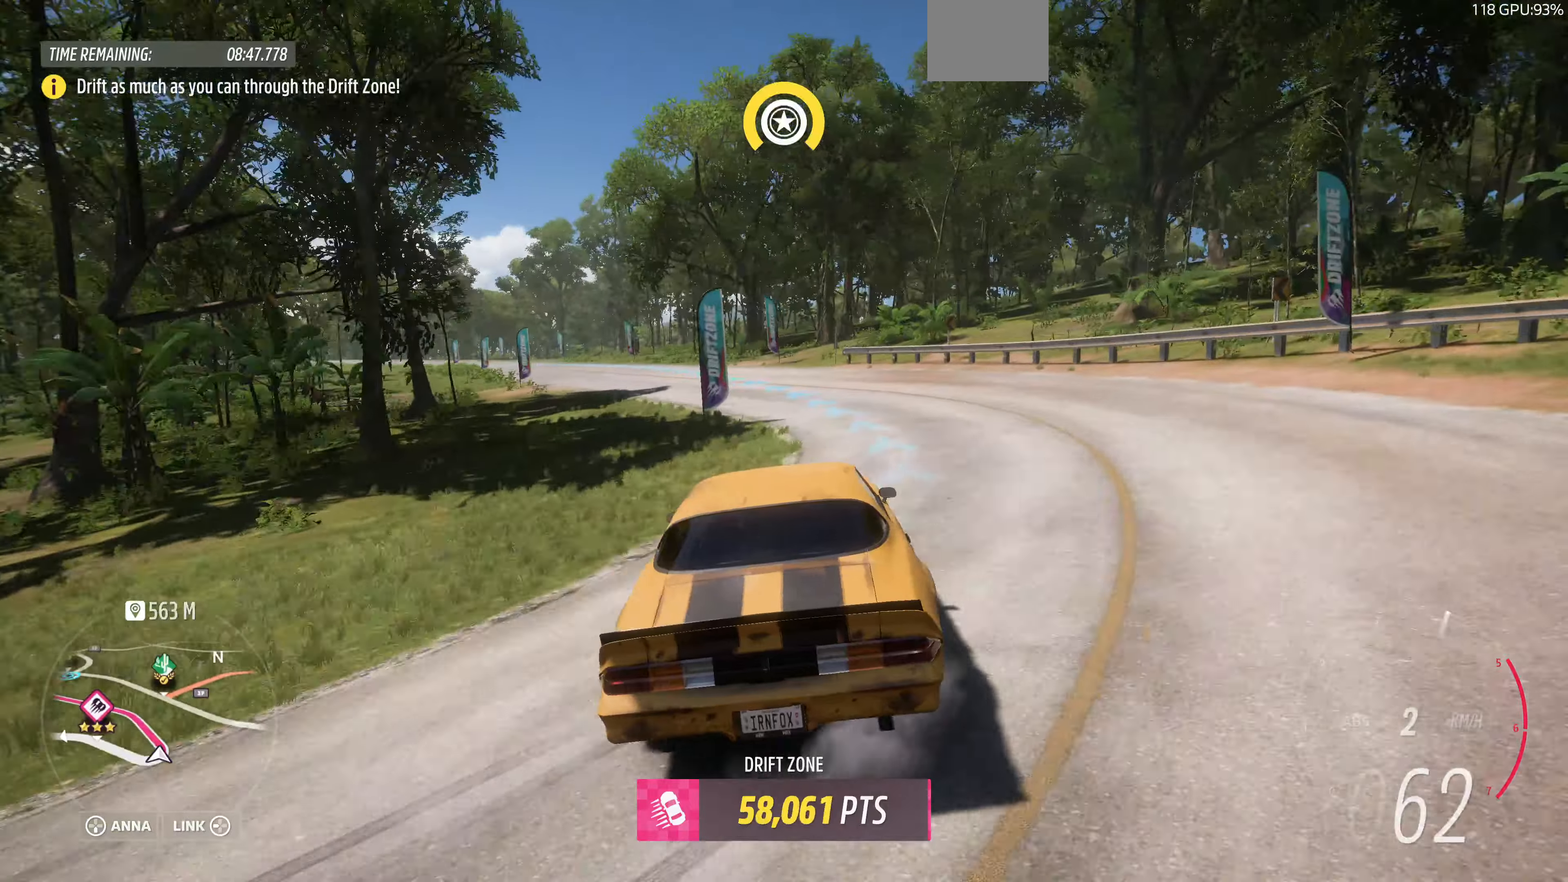
{"buttons": ["R2"], "left_stick": "right", "right_stick": "center", "events": [[200, "right_stick", "center"], [300, "left_stick", "right"]]}
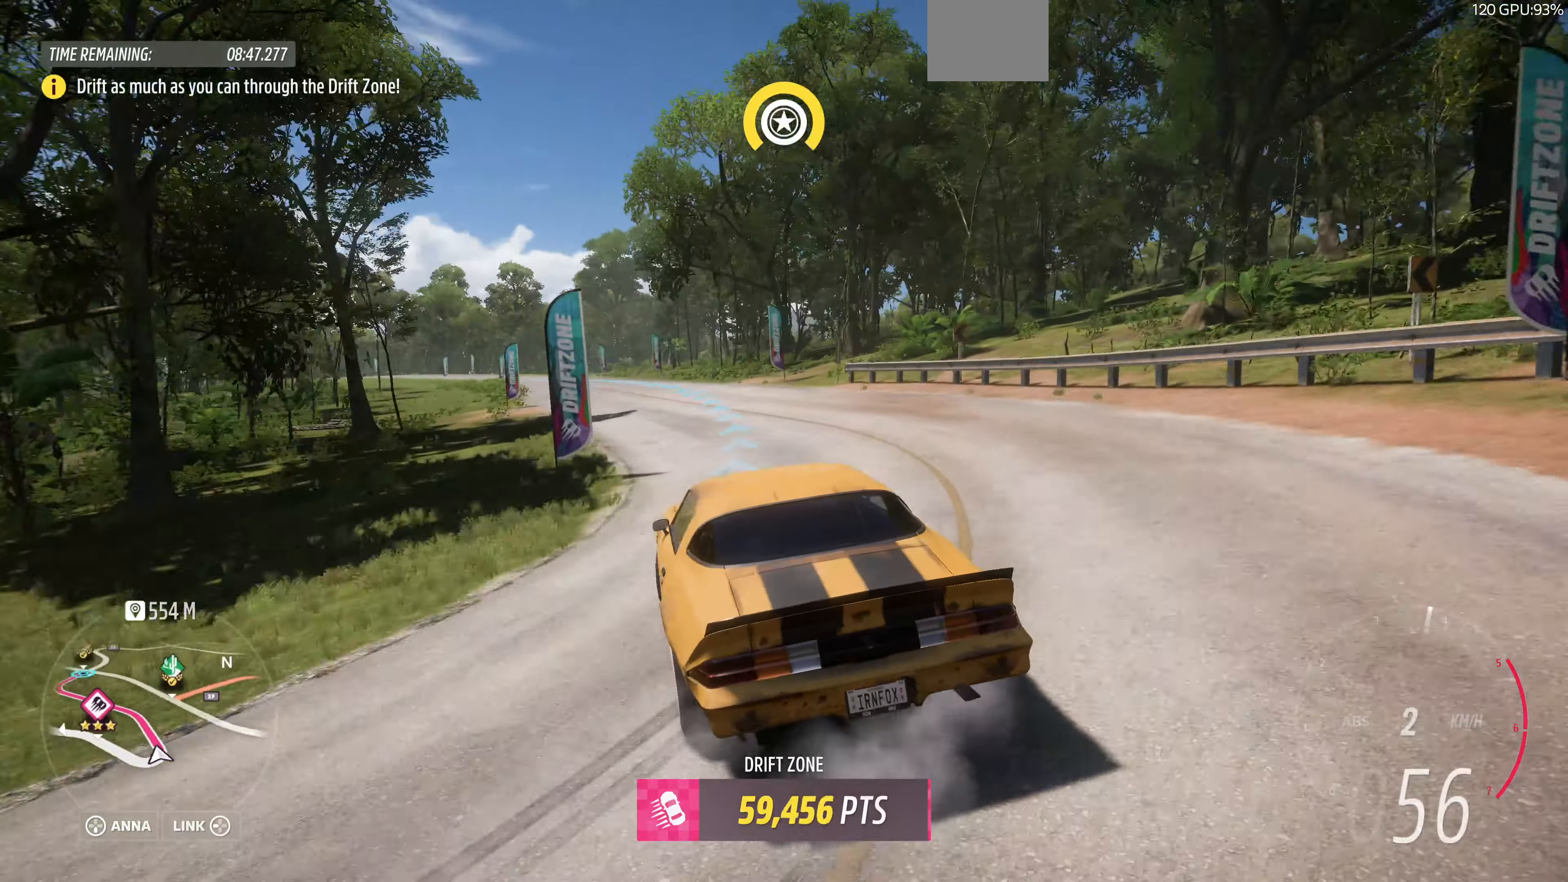
{"buttons": ["R2"], "left_stick": "right", "right_stick": "center", "events": [[200, "left_stick", "center"], [433, "left_stick", "right"]]}